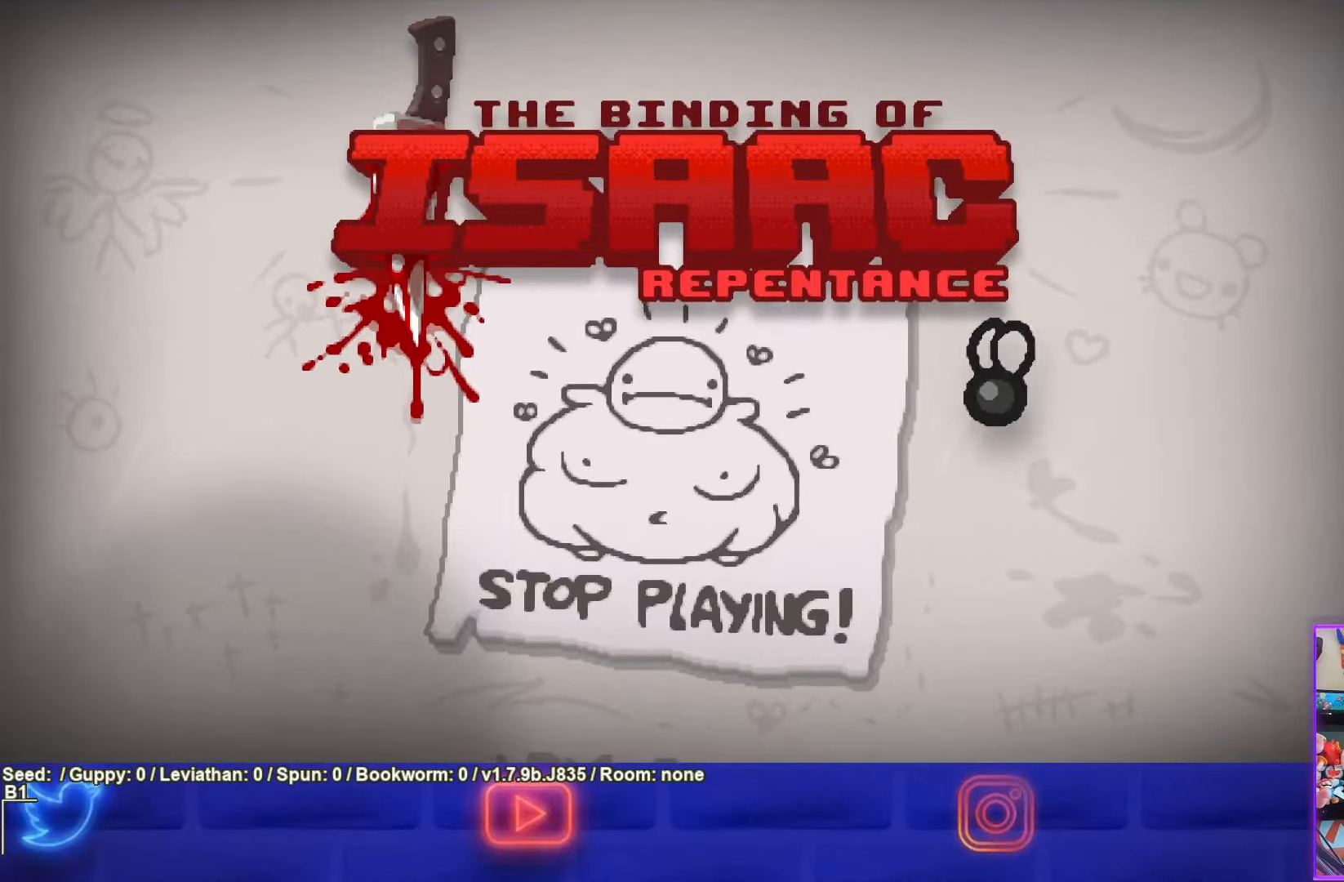
Gameplay with a controller (PlayStation layout); each line is a JSON object with the inputs held at the frame after it. "events" lists button and stick changes between this image and that frame as [ms after this image, input, new state], when the widget could be followed in between. Not read: R3 right_stick.
{"buttons": [], "left_stick": "center", "events": []}
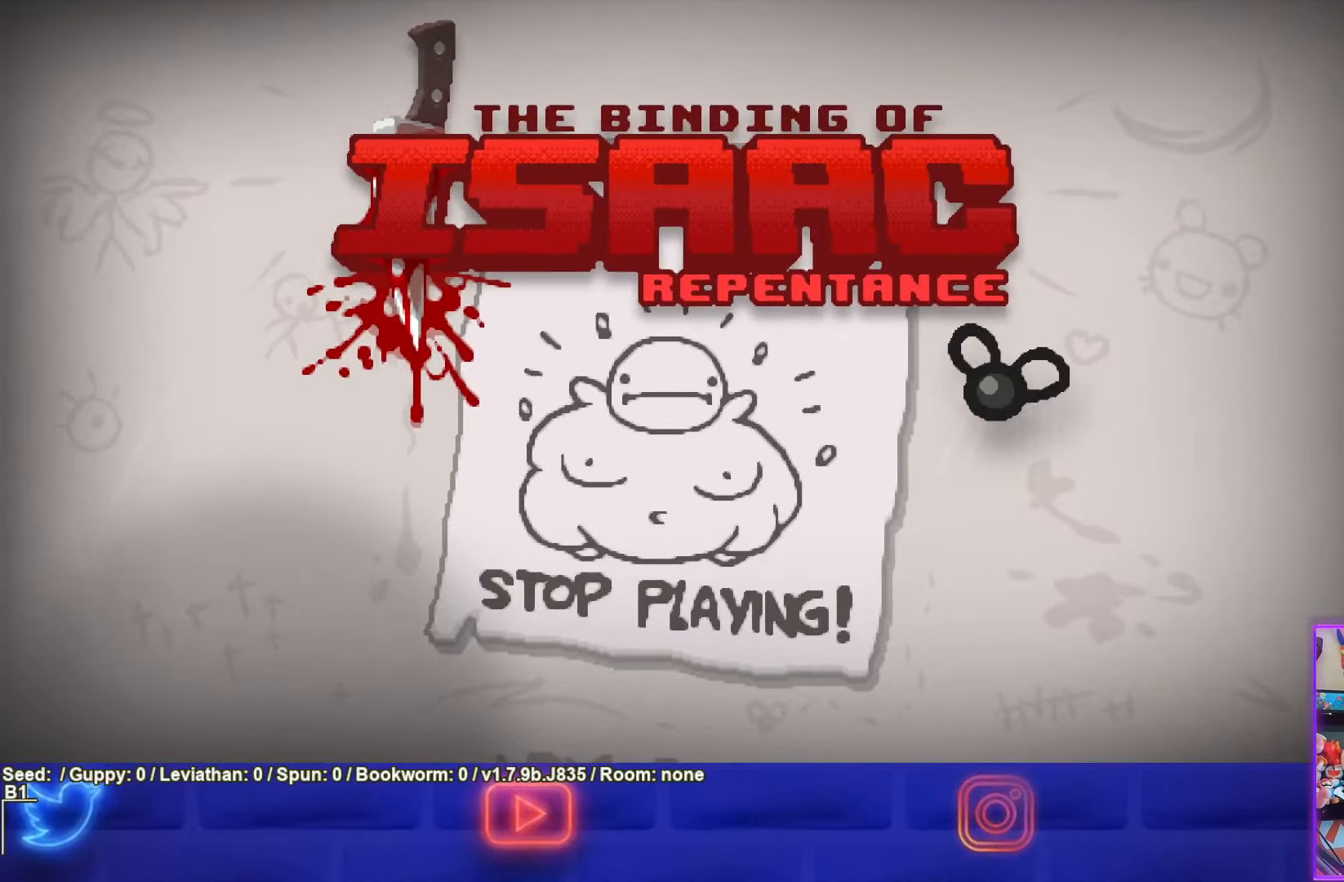
{"buttons": [], "left_stick": "center", "events": [[267, "CROSS", "down"], [367, "CROSS", "up"]]}
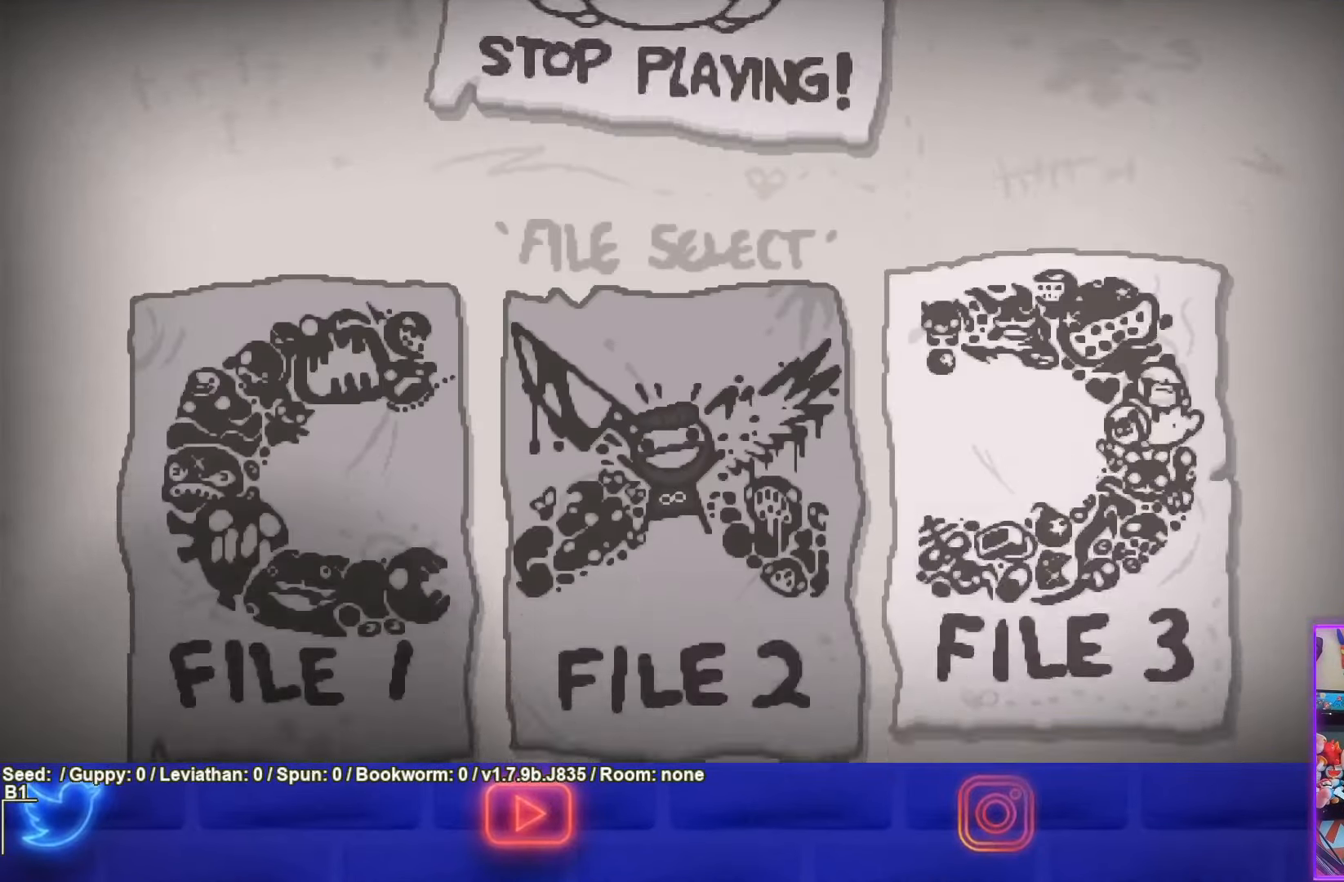
{"buttons": [], "left_stick": "center", "events": []}
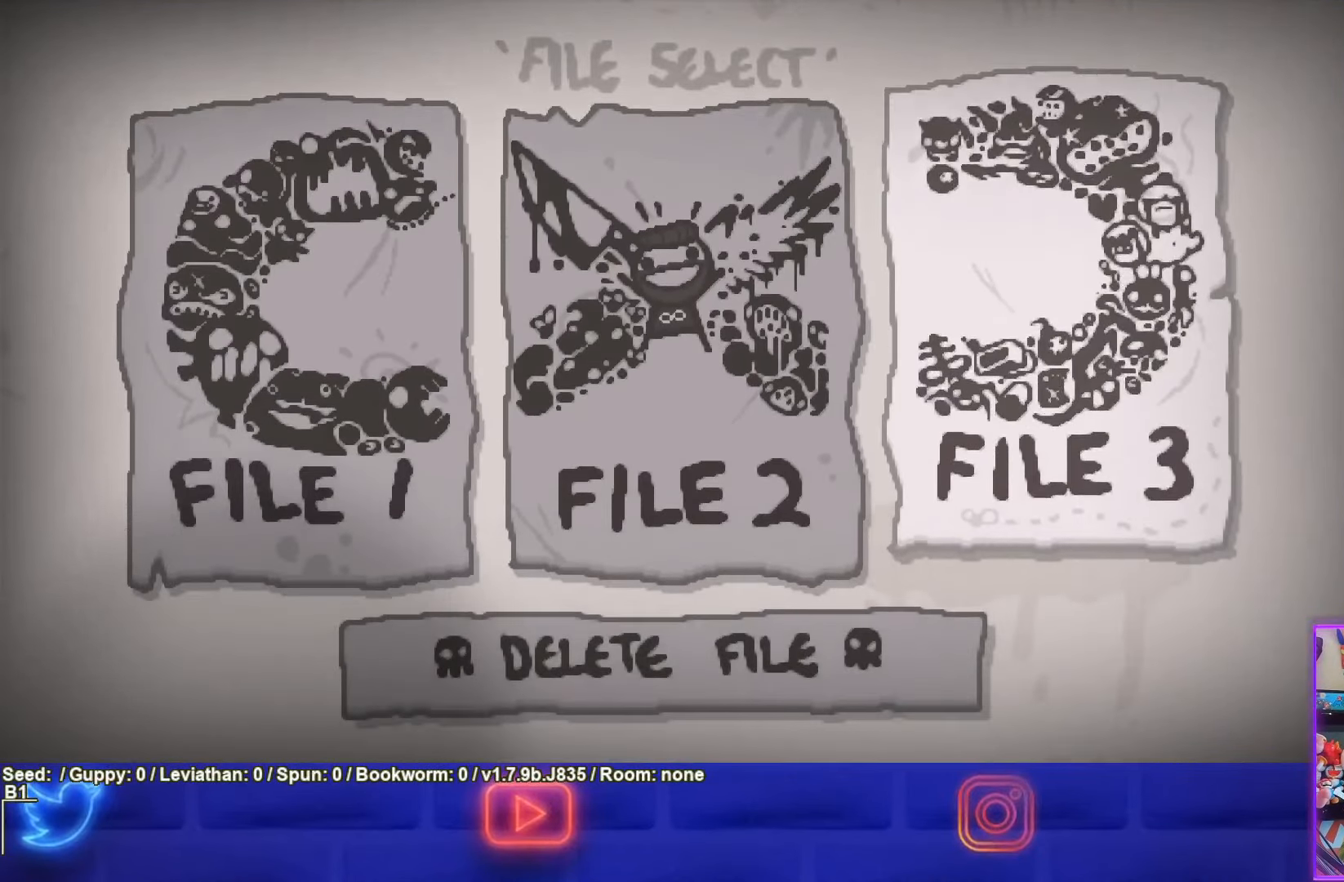
{"buttons": [], "left_stick": "center", "events": [[34, "DPAD_LEFT", "down"], [134, "DPAD_LEFT", "up"], [234, "DPAD_LEFT", "down"], [334, "DPAD_LEFT", "up"]]}
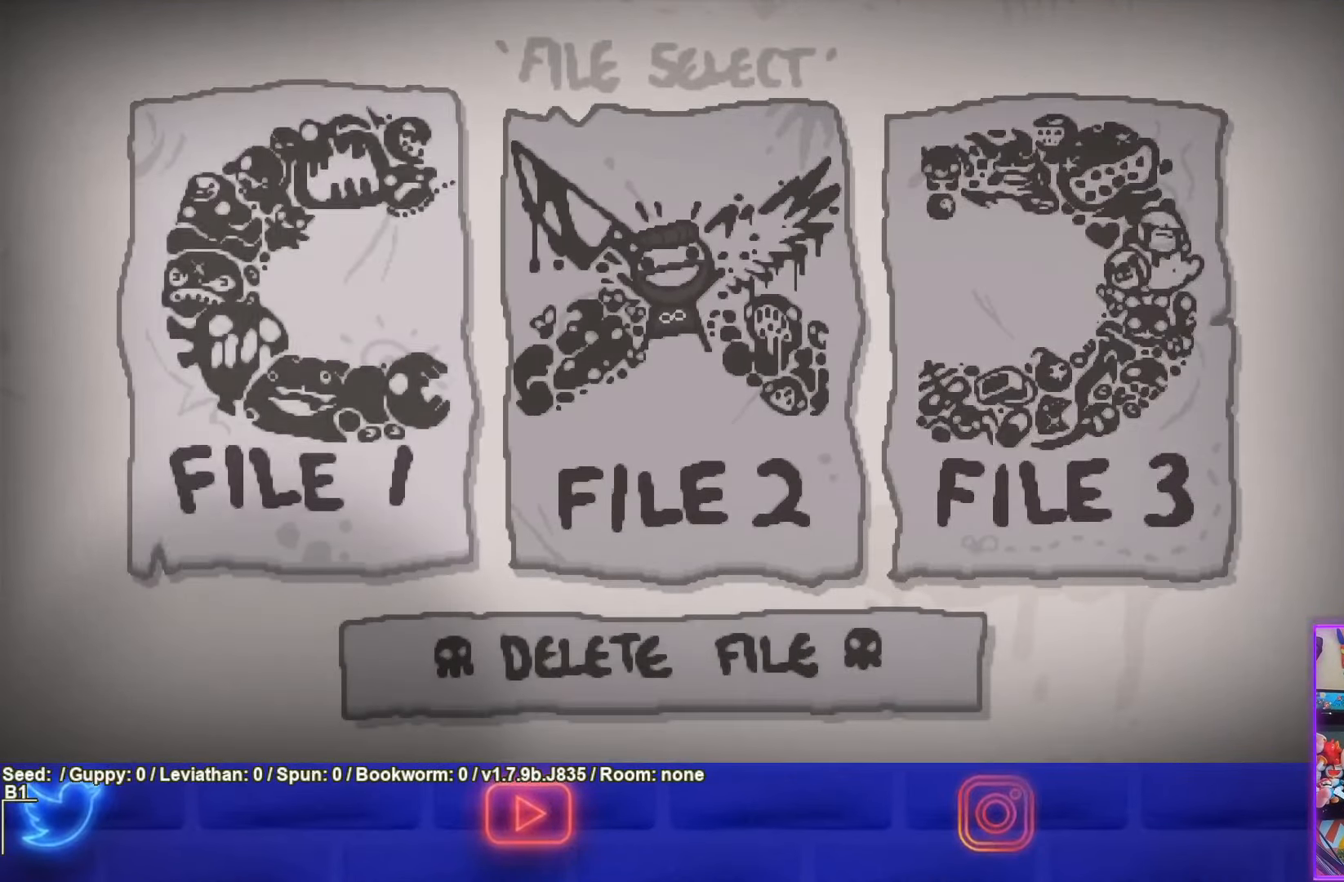
{"buttons": [], "left_stick": "center", "events": [[150, "CROSS", "down"], [300, "CROSS", "up"]]}
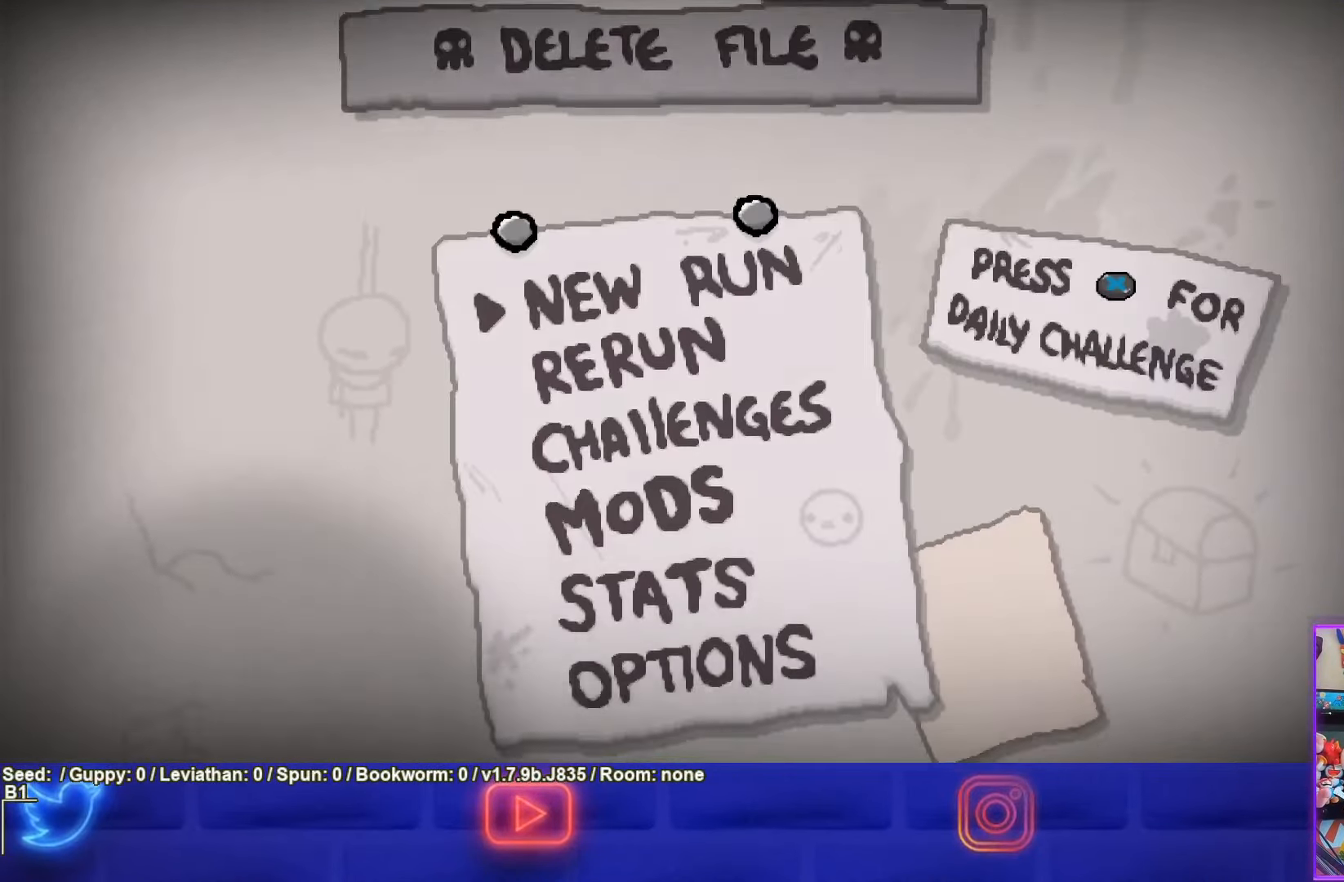
{"buttons": [], "left_stick": "center", "events": [[300, "CROSS", "down"], [384, "CROSS", "up"]]}
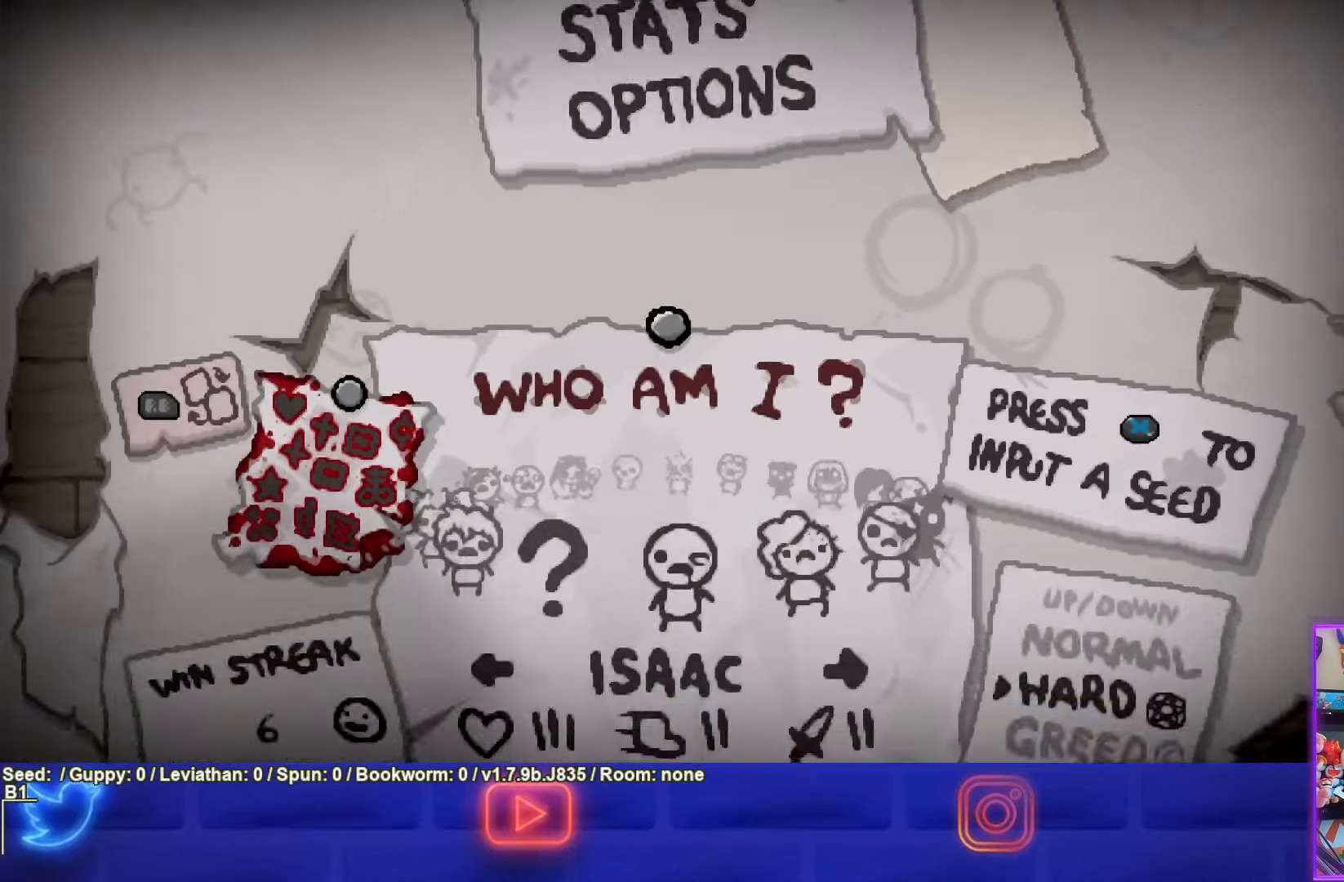
{"buttons": [], "left_stick": "center", "events": []}
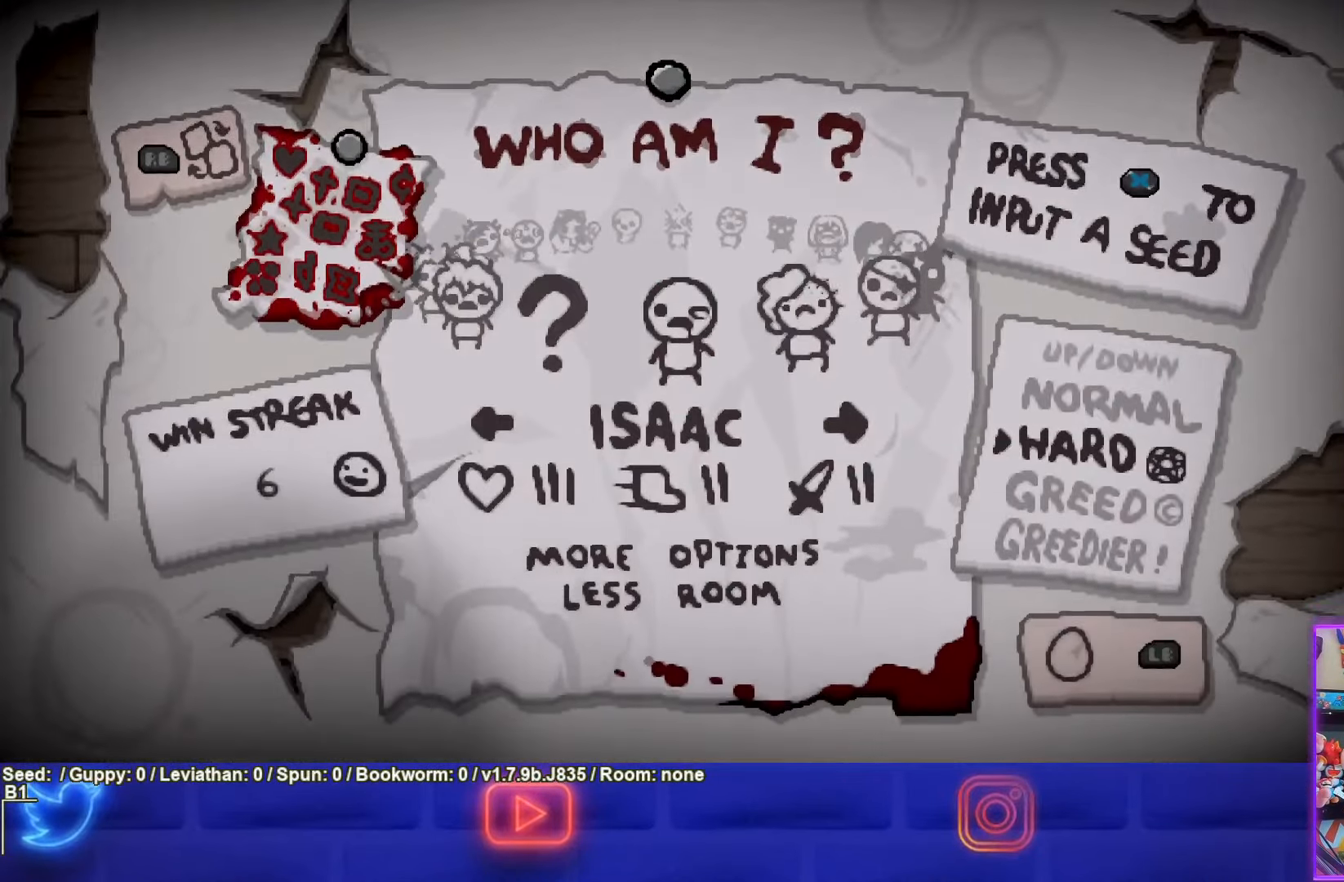
{"buttons": [], "left_stick": "center", "events": []}
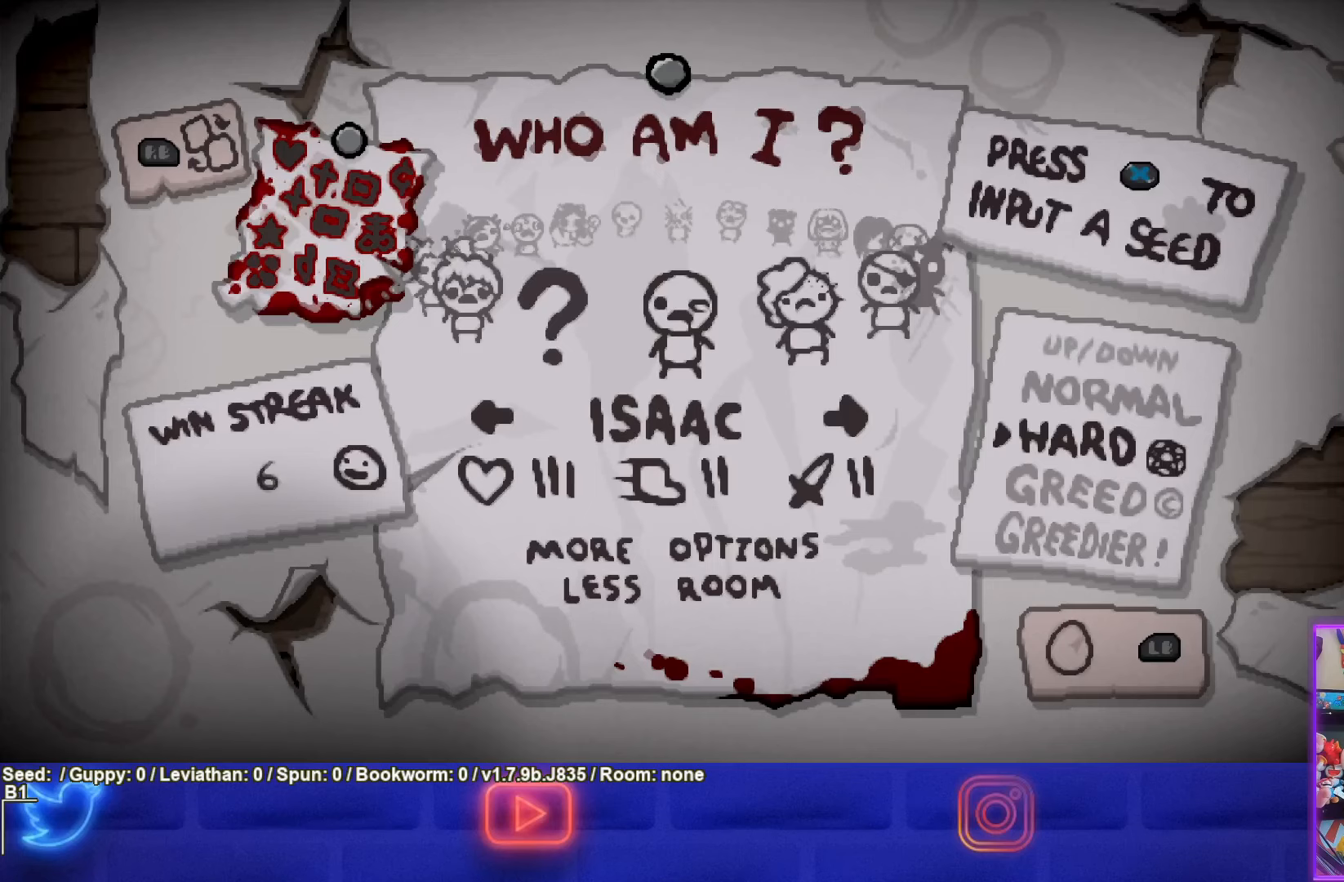
{"buttons": ["DPAD_LEFT"], "left_stick": "center", "events": [[33, "DPAD_LEFT", "down"], [150, "DPAD_LEFT", "up"], [250, "DPAD_LEFT", "down"], [350, "DPAD_LEFT", "up"], [433, "DPAD_LEFT", "down"]]}
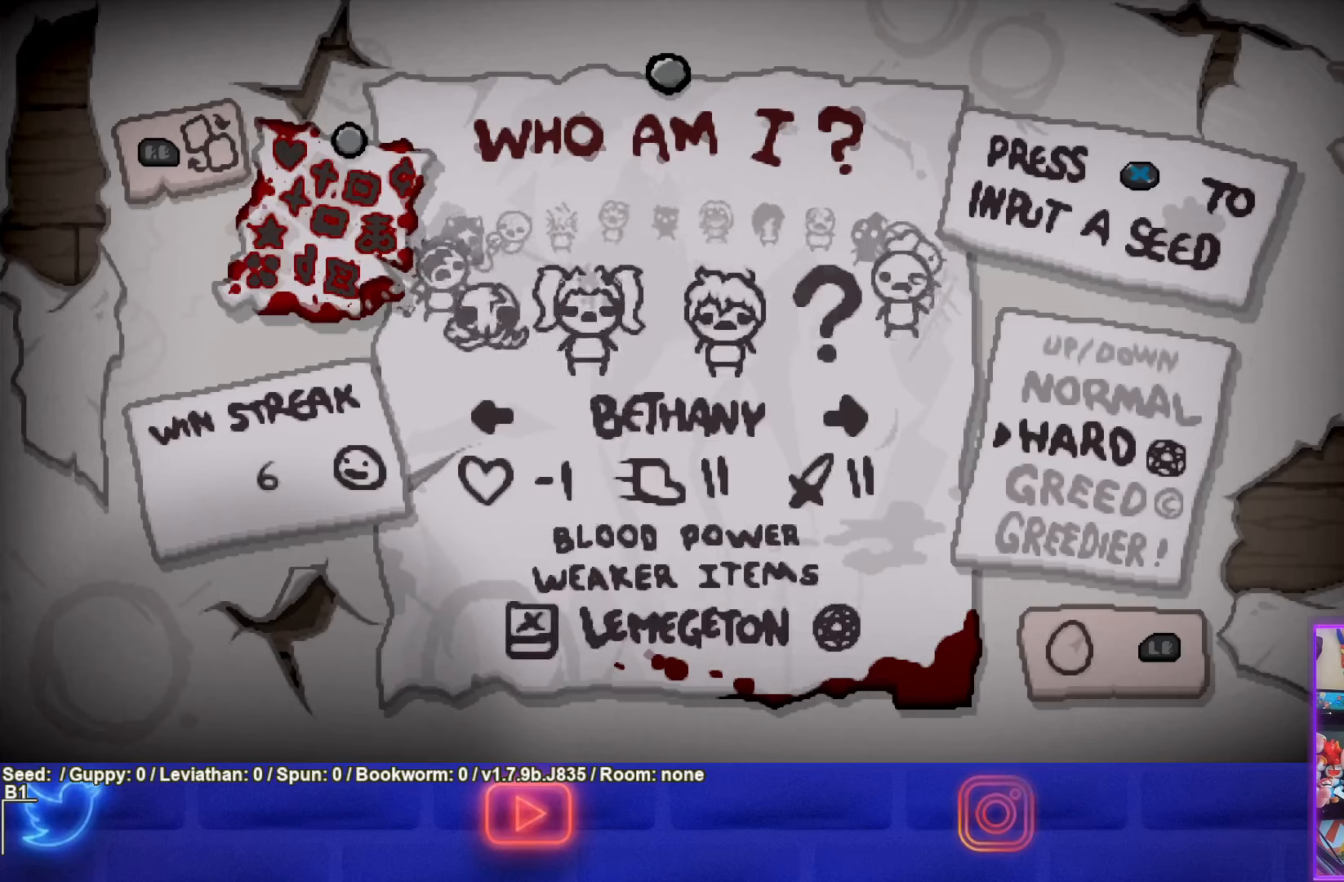
{"buttons": [], "left_stick": "center", "events": [[33, "DPAD_LEFT", "up"], [116, "DPAD_LEFT", "down"], [233, "DPAD_LEFT", "up"], [316, "DPAD_LEFT", "down"], [433, "DPAD_LEFT", "up"]]}
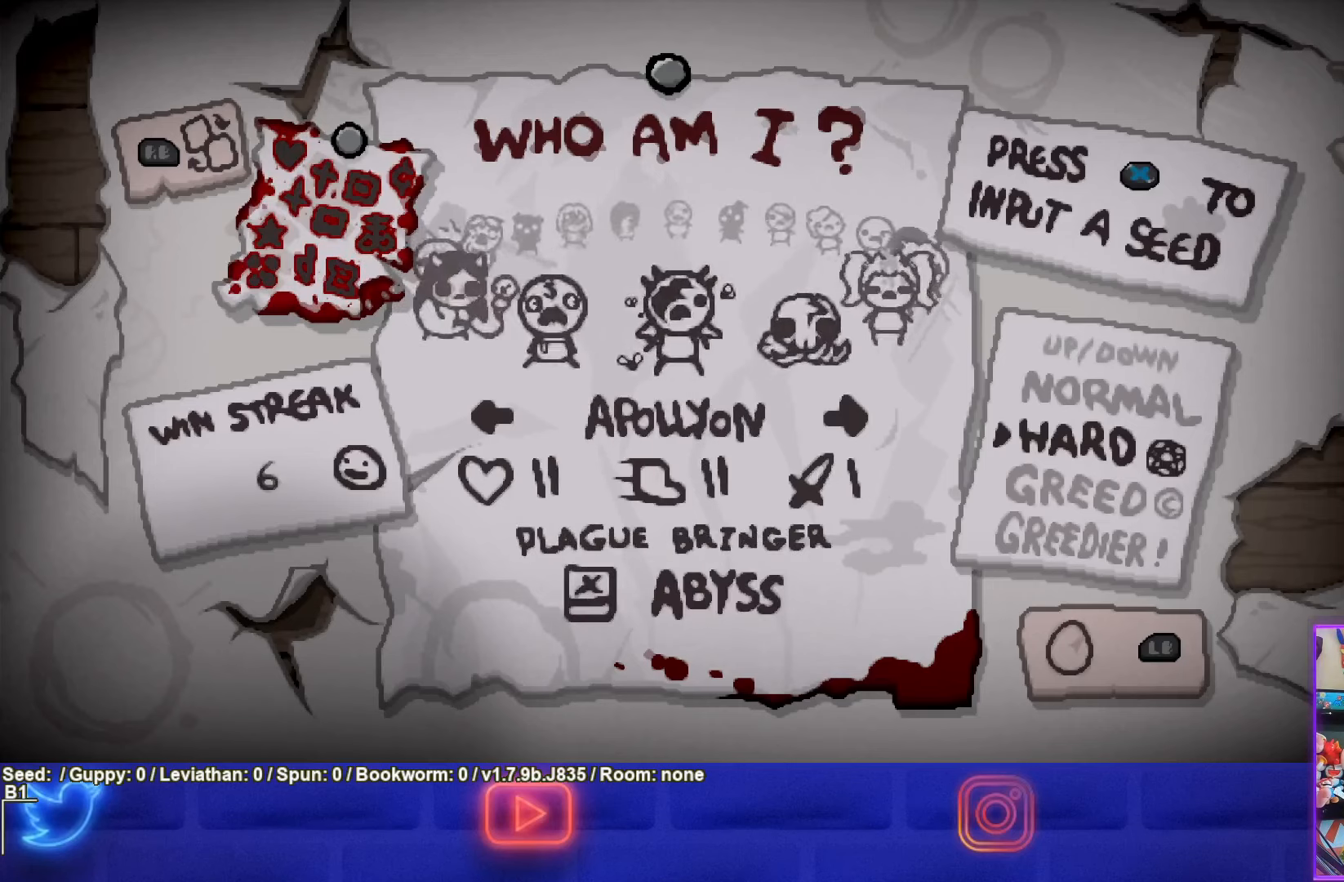
{"buttons": [], "left_stick": "center", "events": [[16, "DPAD_LEFT", "down"], [133, "DPAD_LEFT", "up"], [216, "DPAD_LEFT", "down"], [350, "DPAD_LEFT", "up"]]}
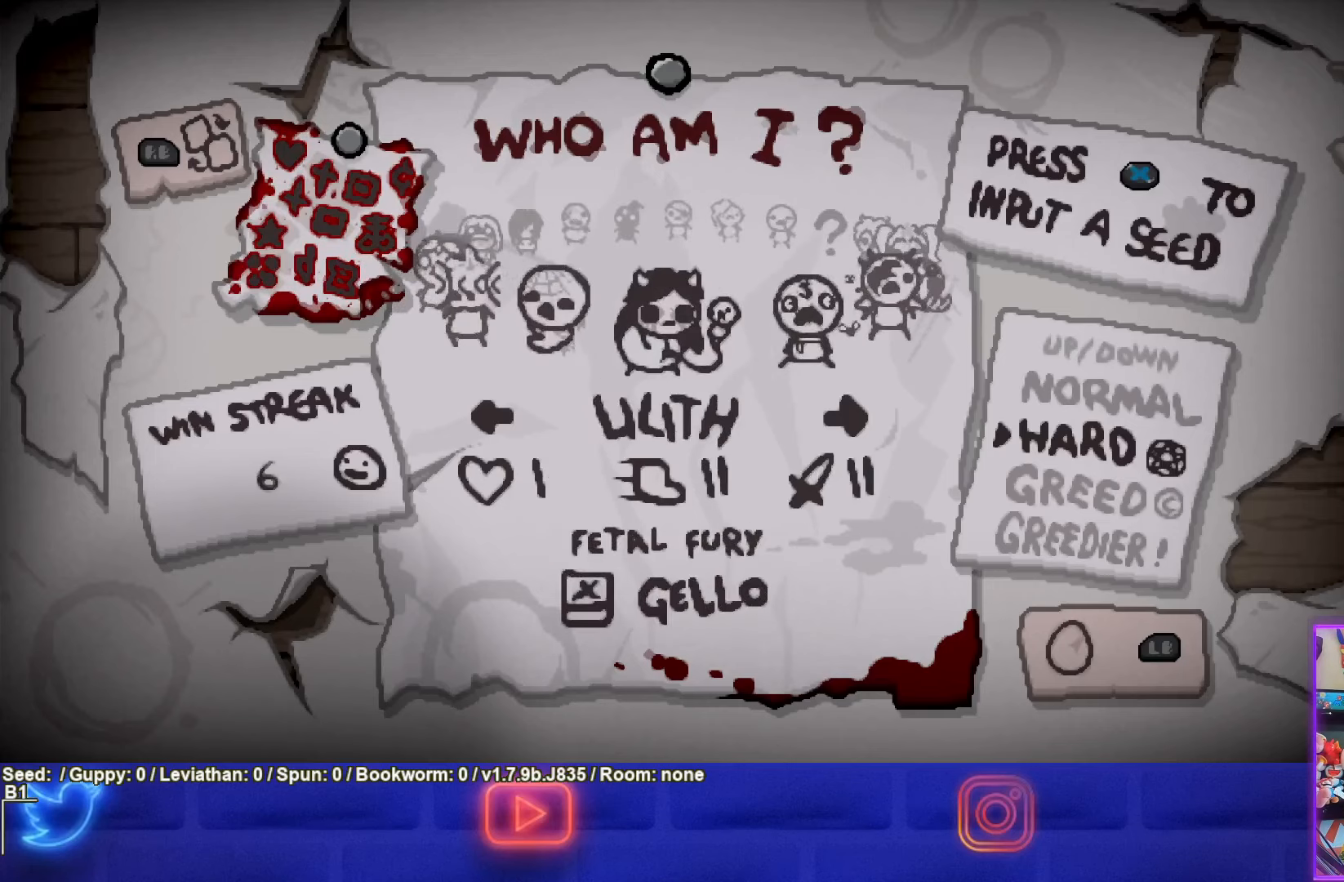
{"buttons": [], "left_stick": "center", "events": [[316, "DPAD_LEFT", "down"], [416, "DPAD_LEFT", "up"]]}
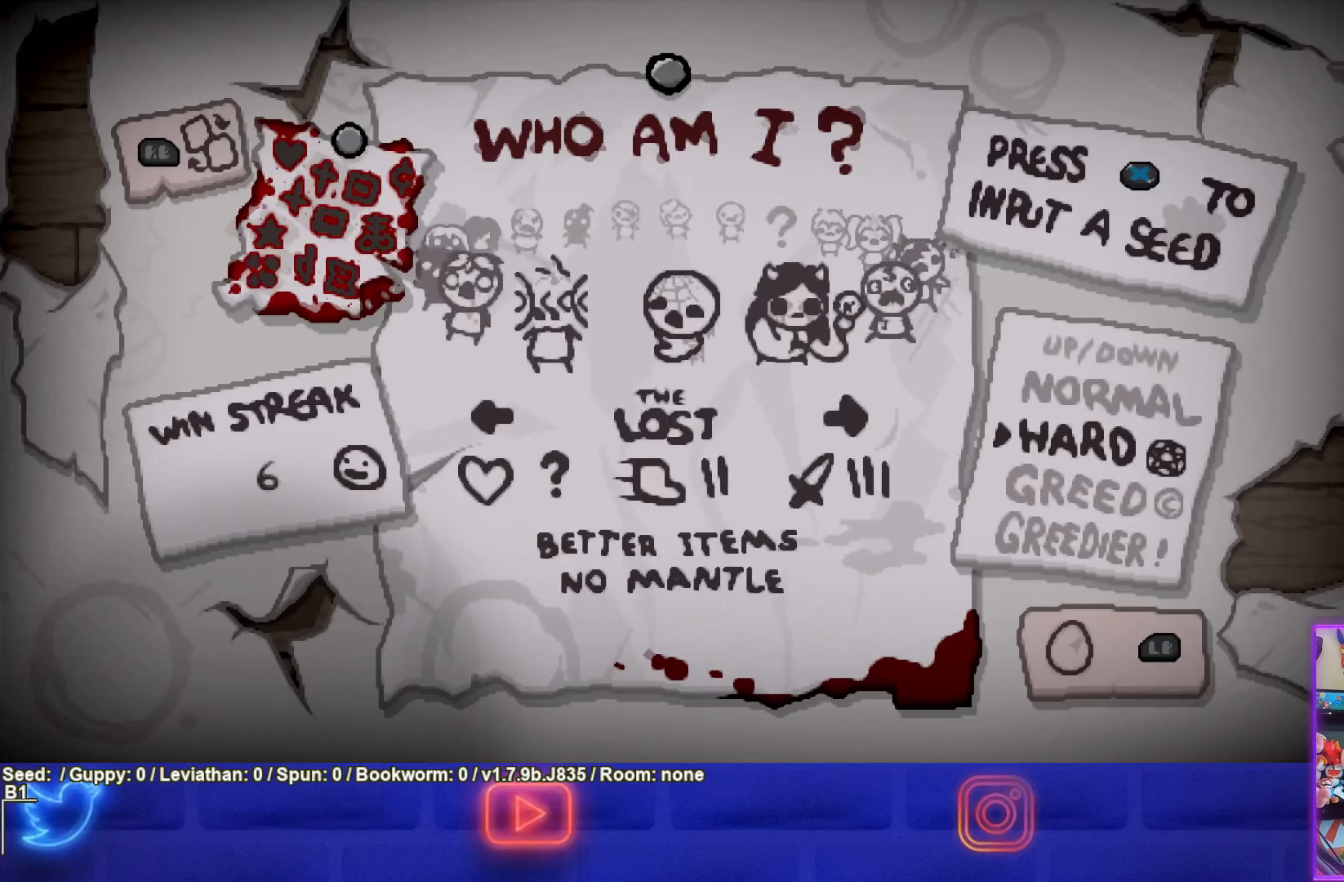
{"buttons": [], "left_stick": "center", "events": []}
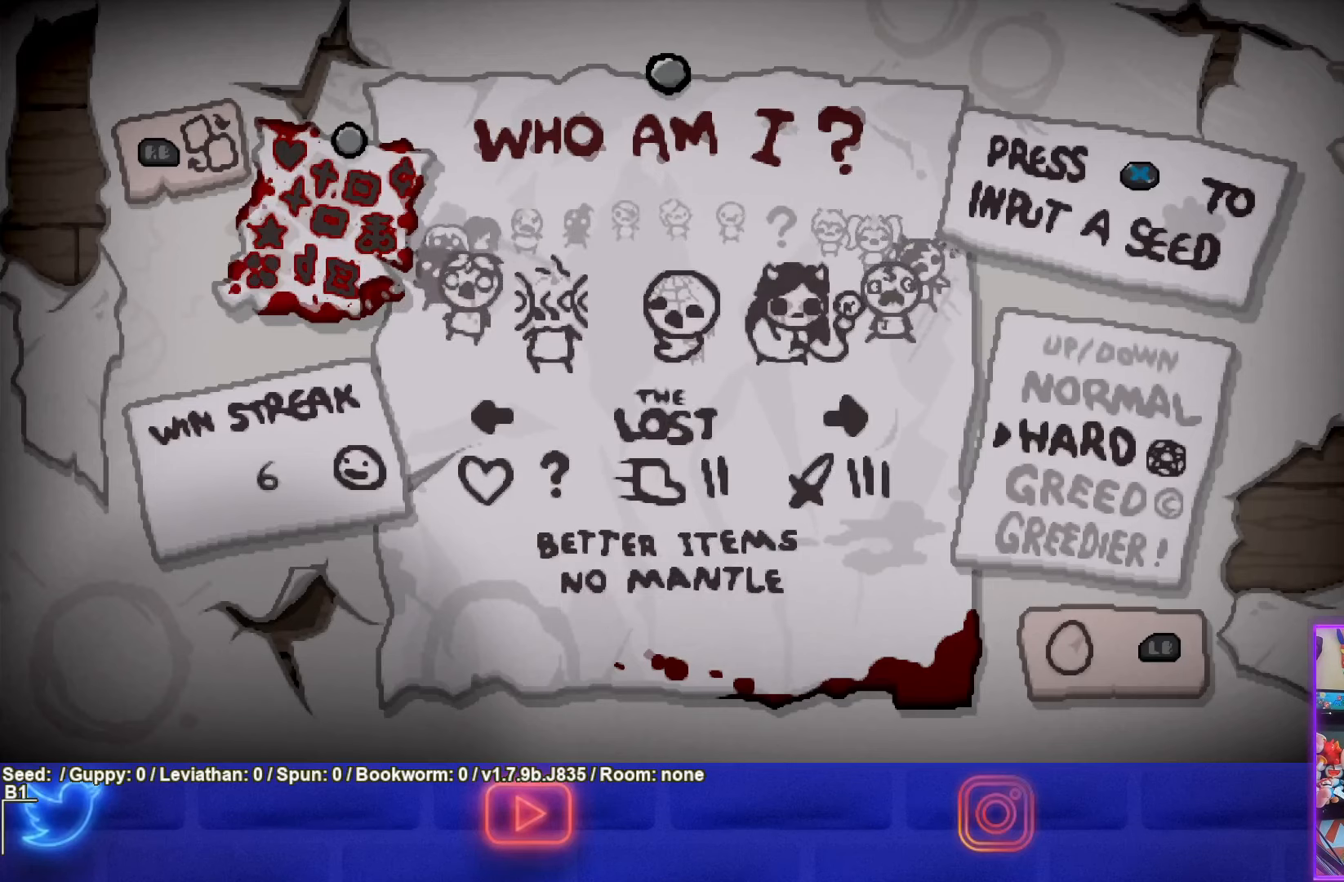
{"buttons": [], "left_stick": "center", "events": []}
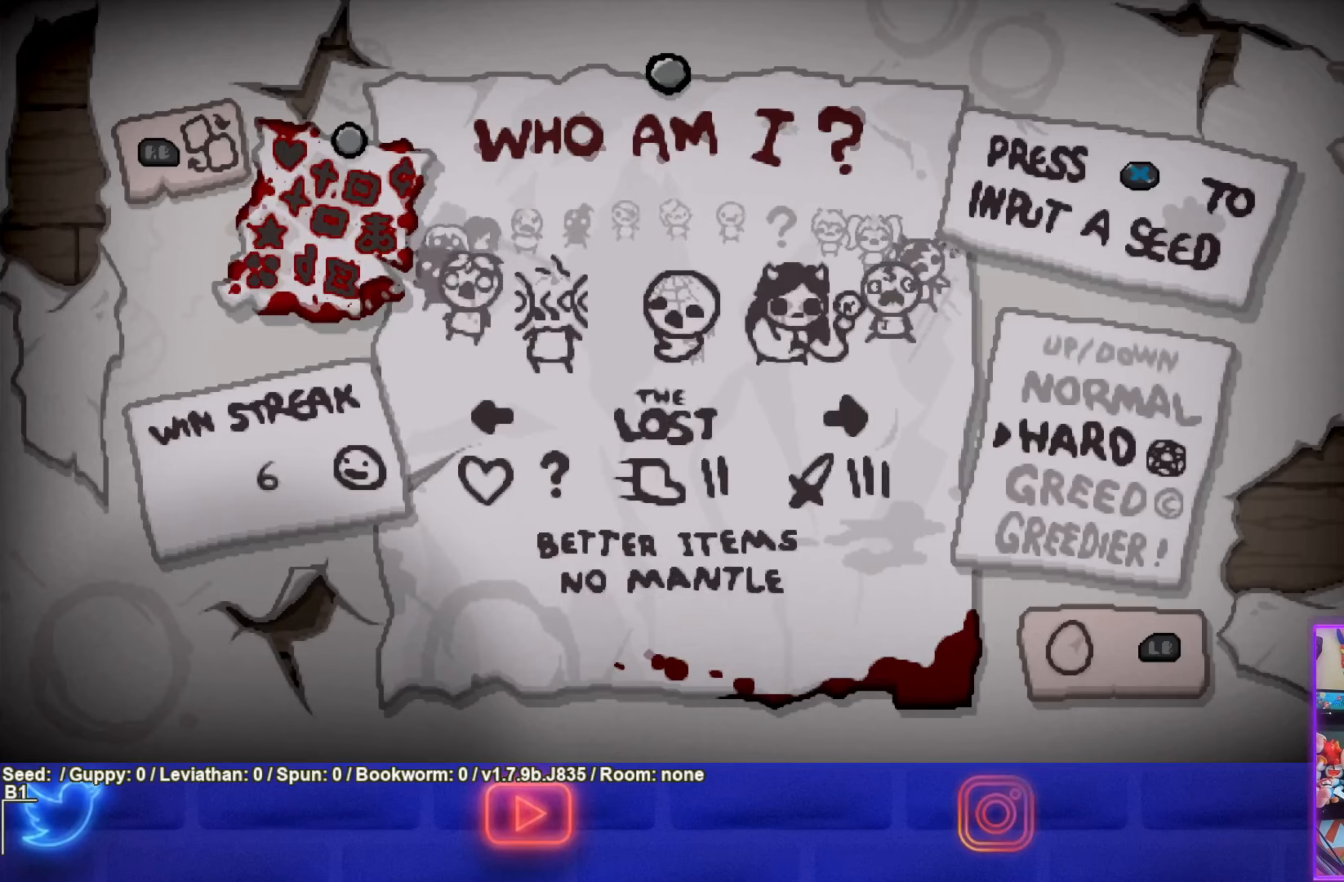
{"buttons": [], "left_stick": "center", "events": []}
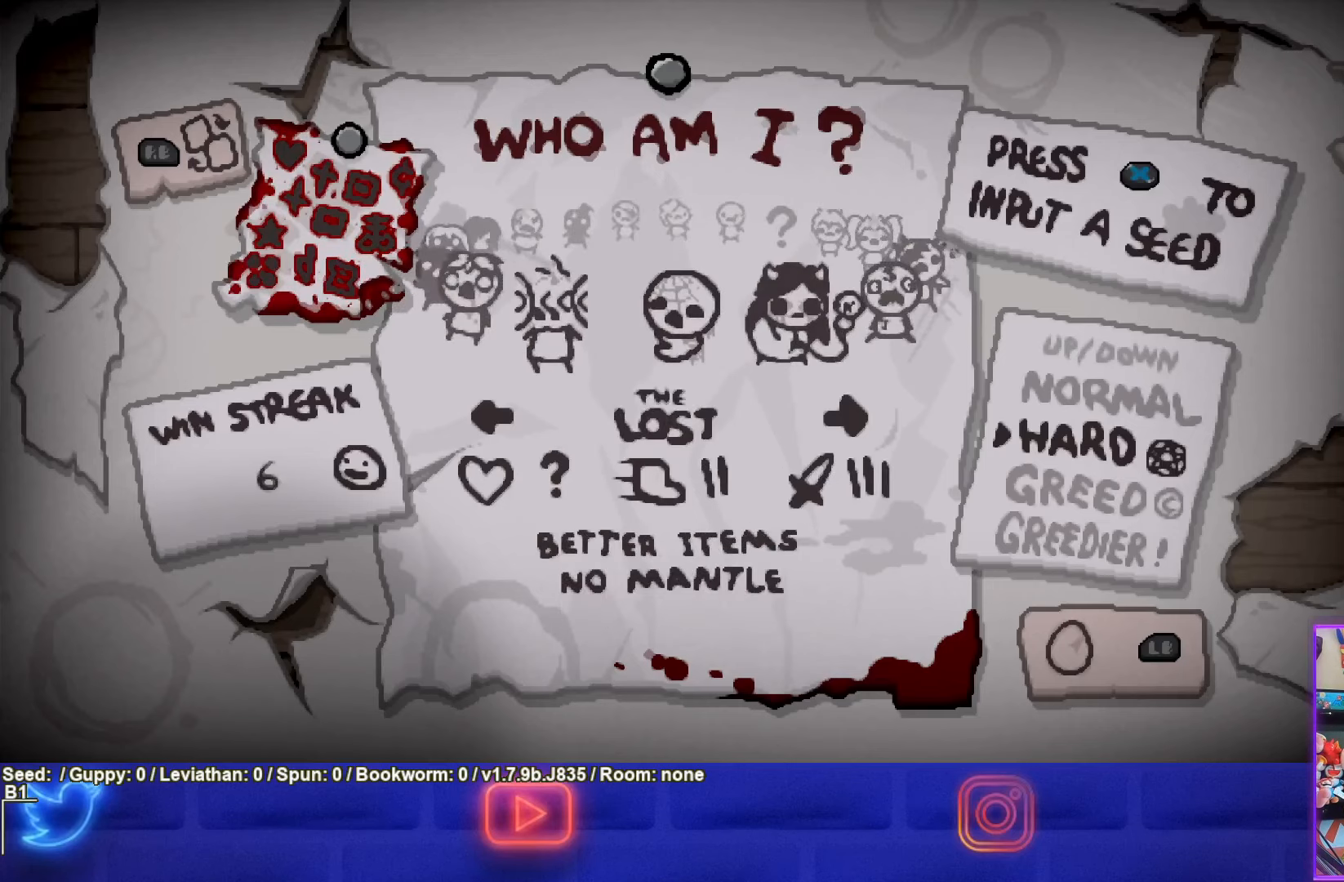
{"buttons": [], "left_stick": "center", "events": []}
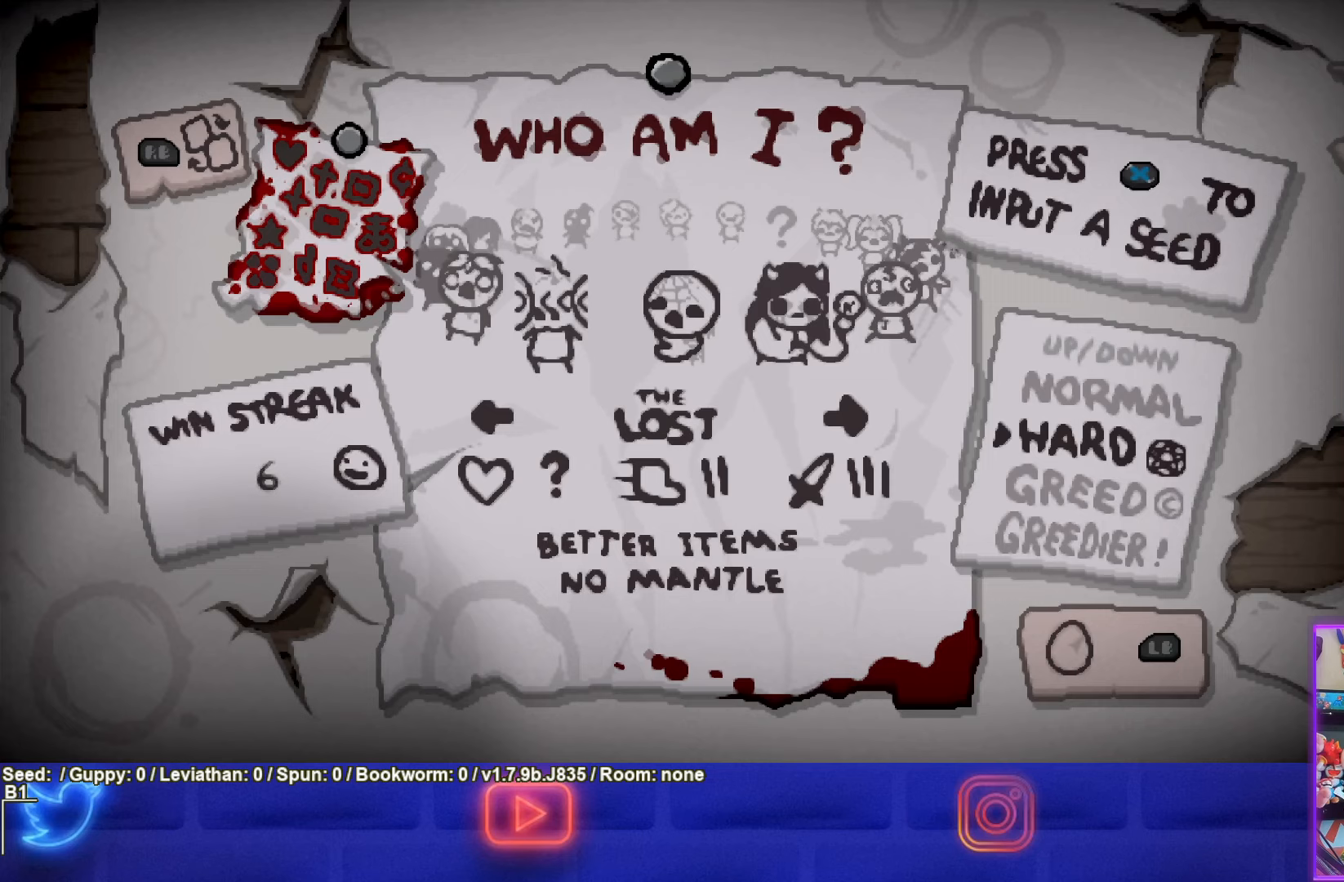
{"buttons": ["CROSS"], "left_stick": "center", "events": [[467, "CROSS", "down"]]}
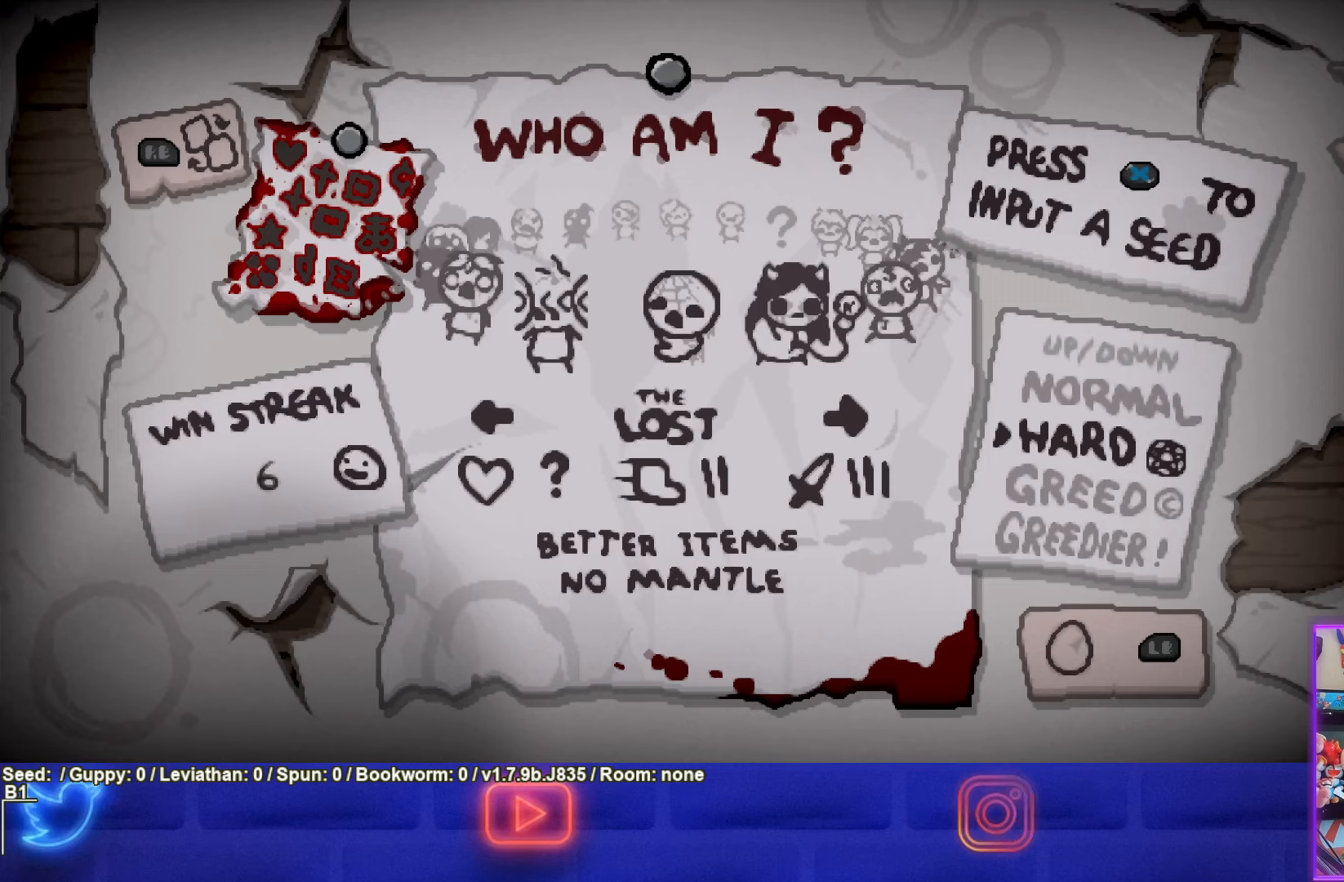
{"buttons": [], "left_stick": "center", "events": [[100, "CROSS", "up"]]}
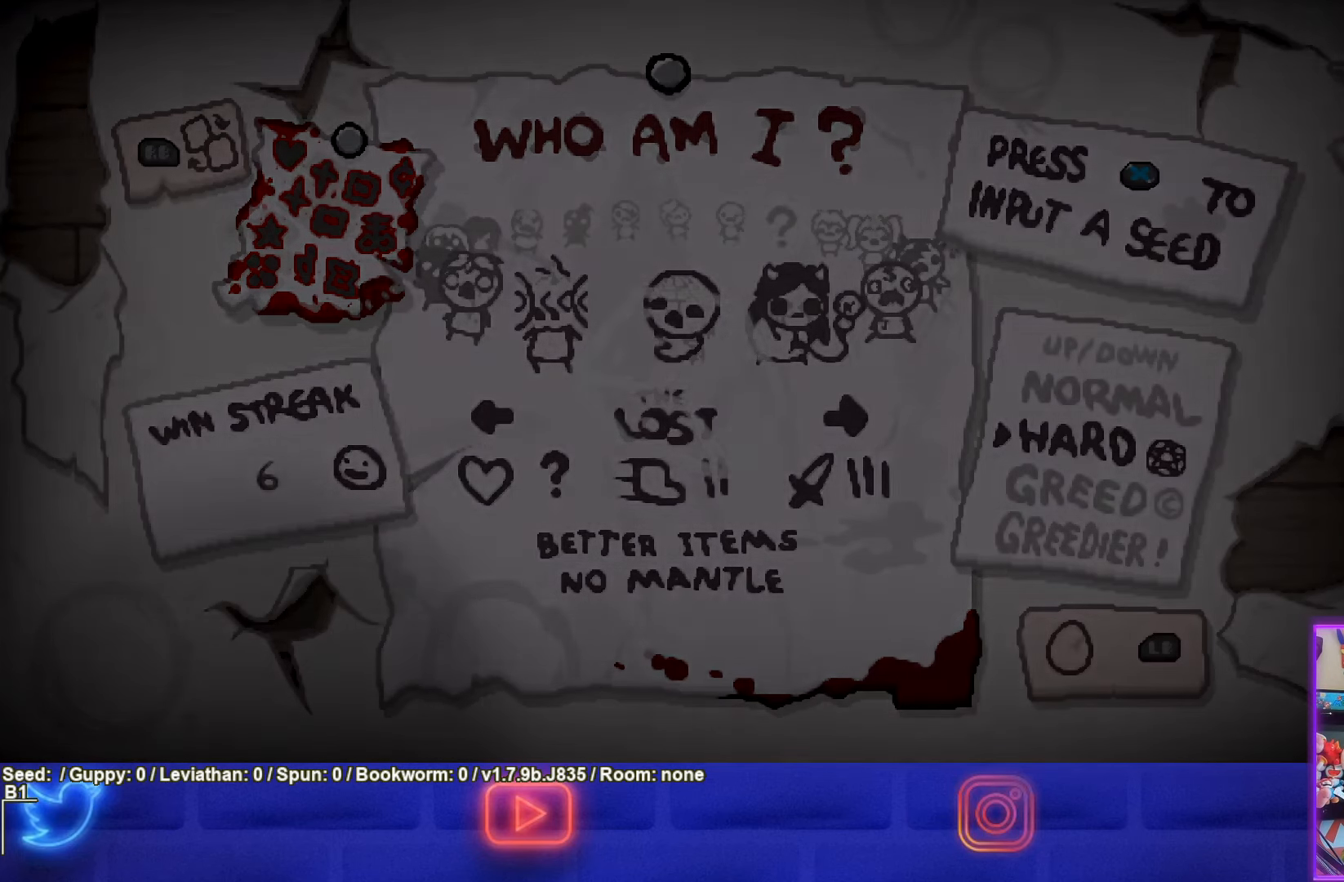
{"buttons": [], "left_stick": "center", "events": []}
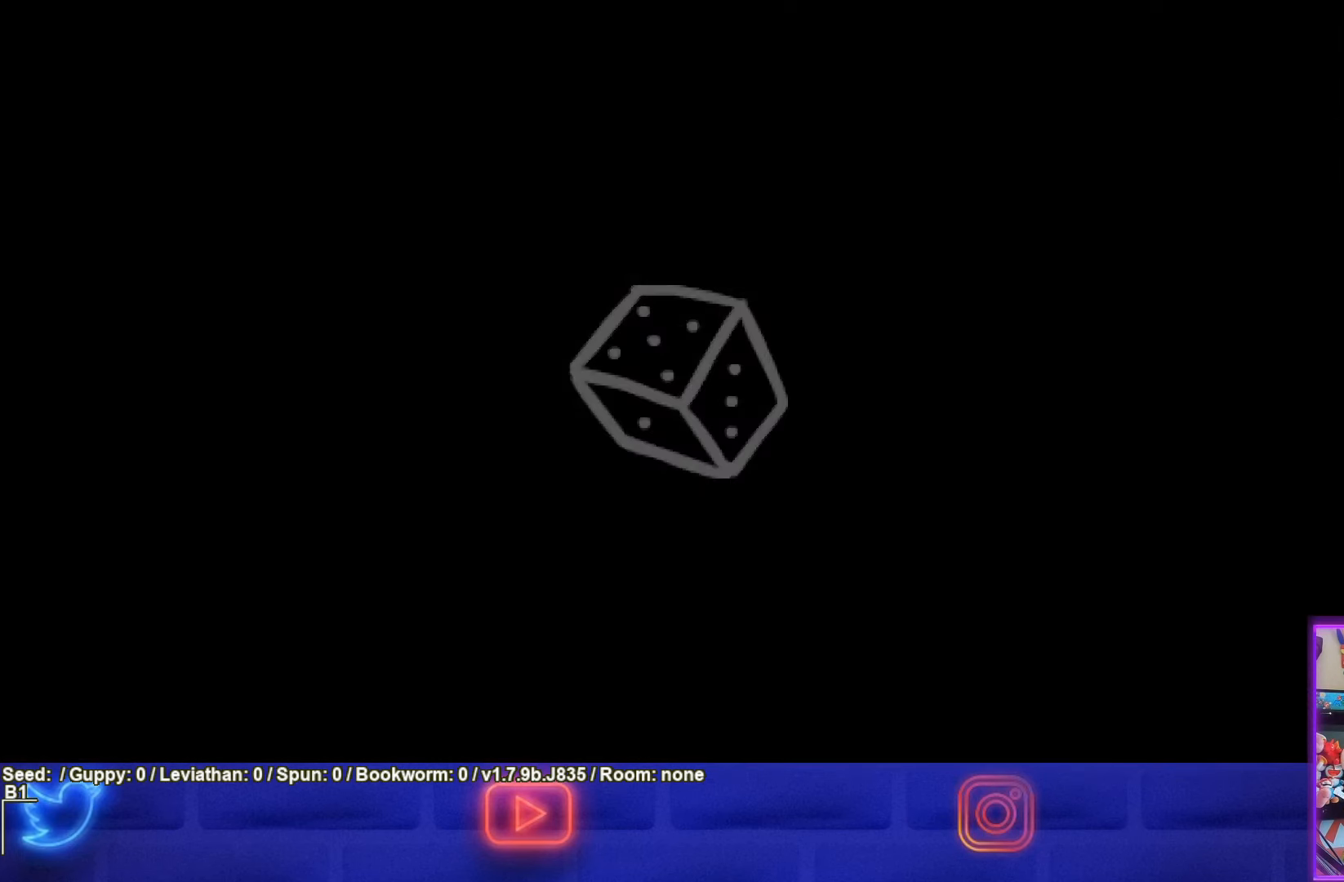
{"buttons": [], "left_stick": "center", "events": []}
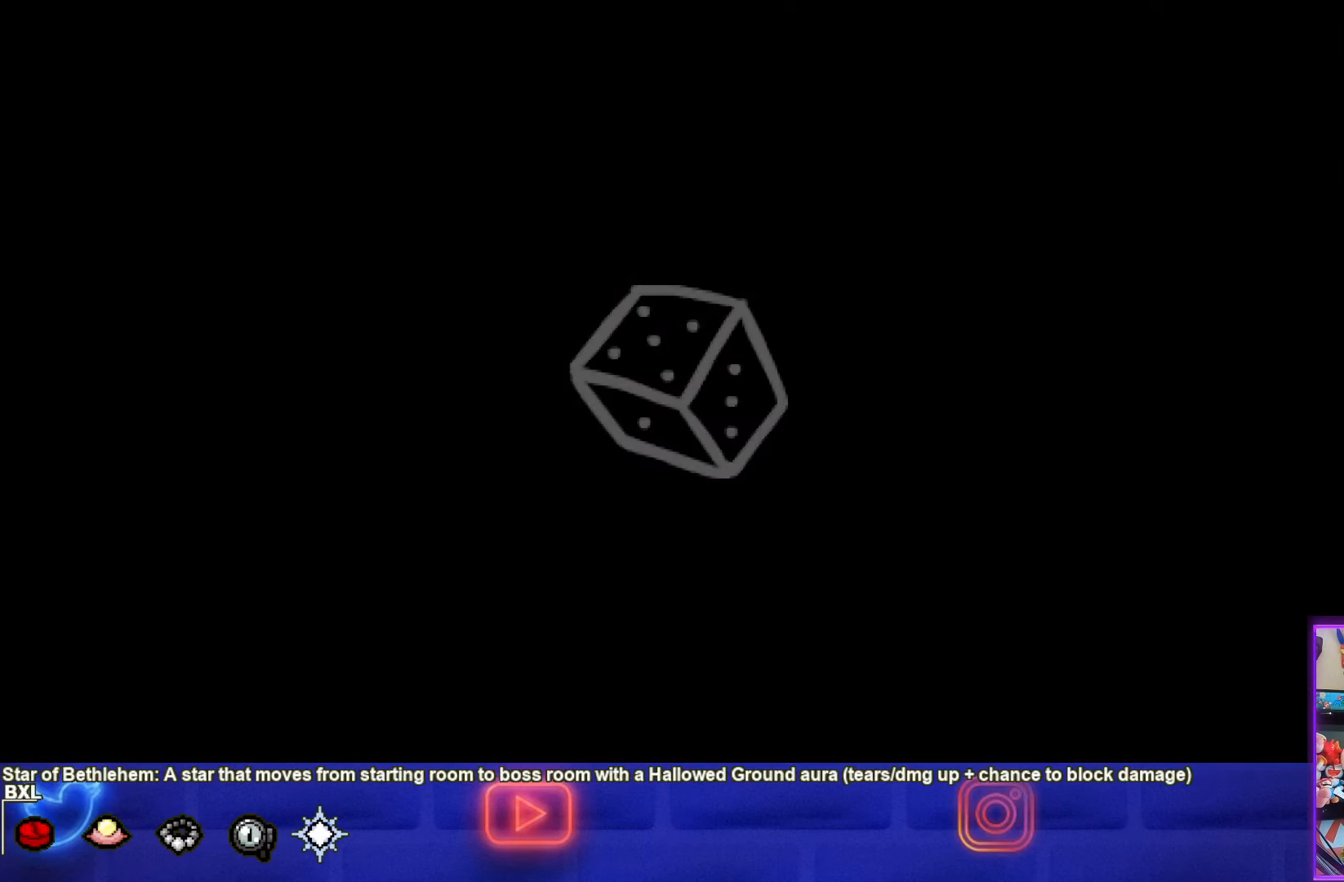
{"buttons": [], "left_stick": "center", "events": []}
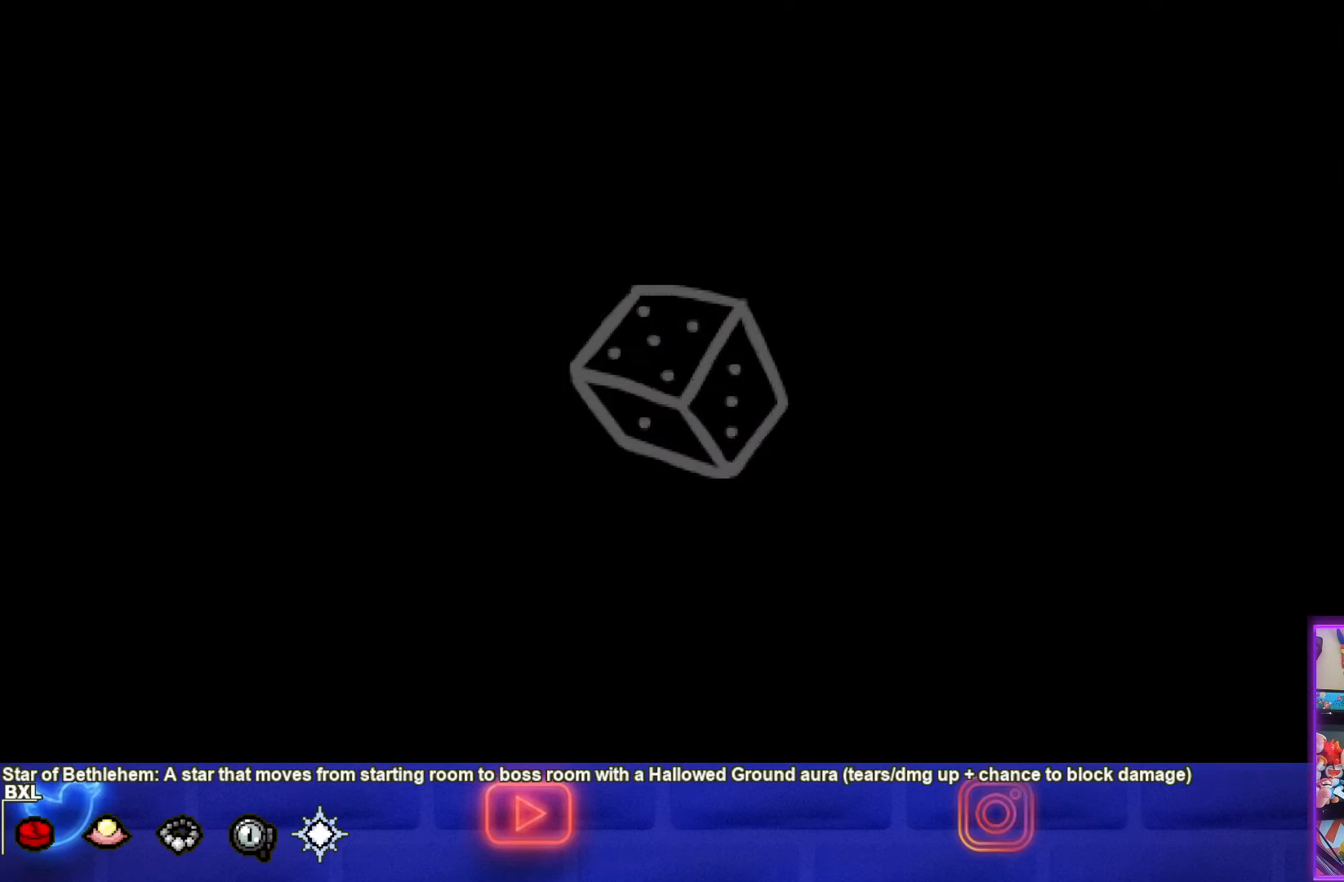
{"buttons": [], "left_stick": "center", "events": []}
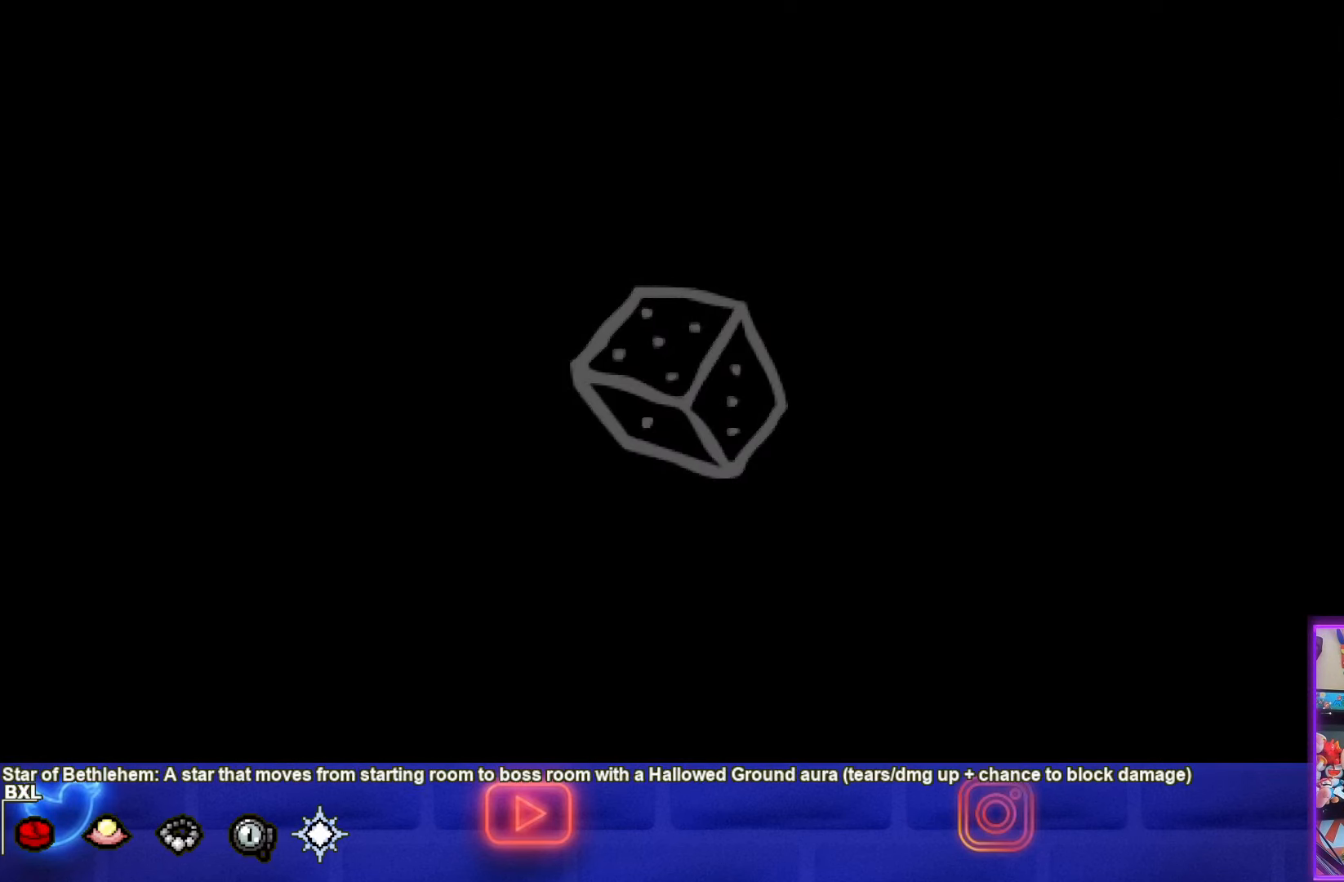
{"buttons": [], "left_stick": "up-left", "events": [[400, "left_stick", "up-left"]]}
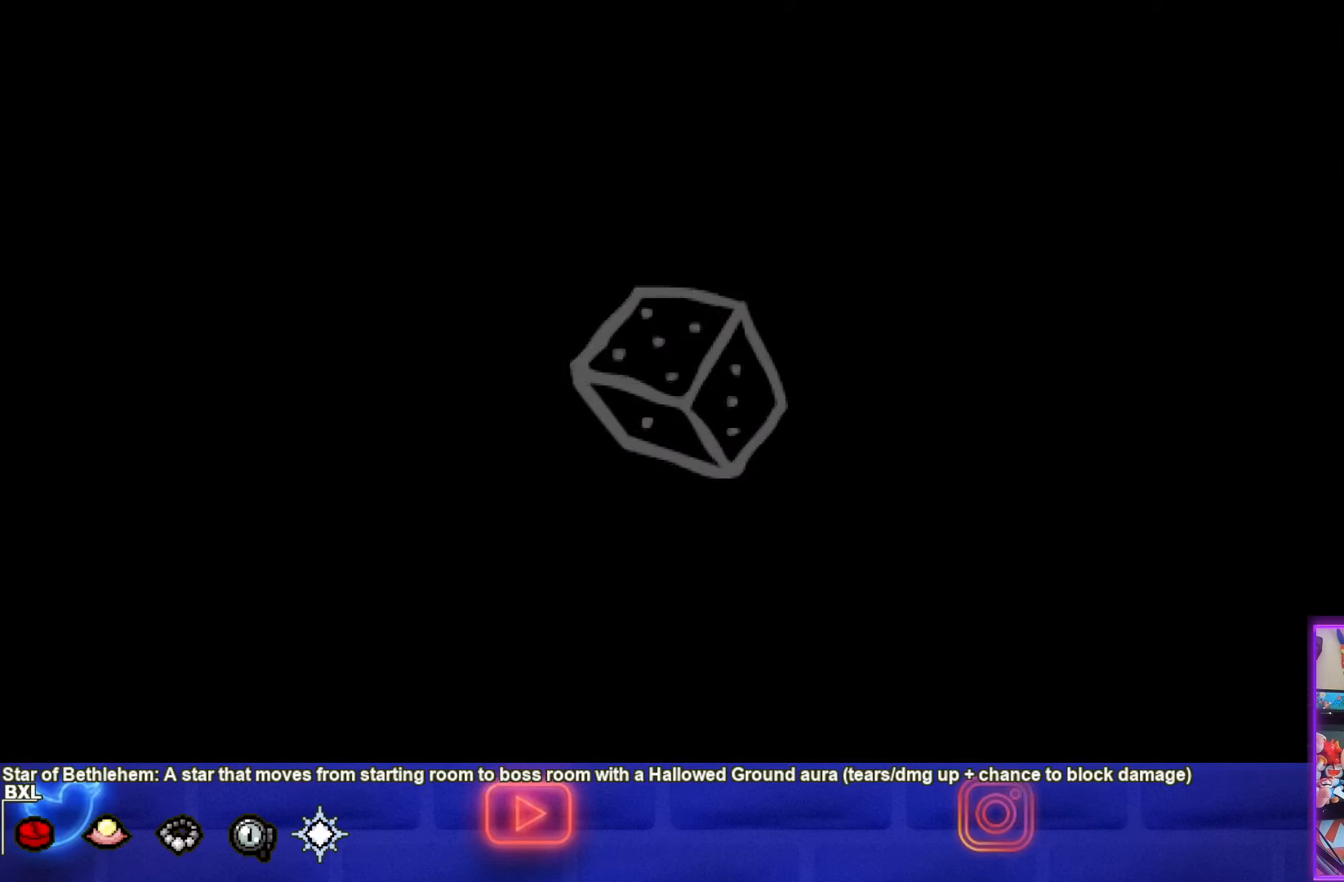
{"buttons": [], "left_stick": "center", "events": [[217, "left_stick", "center"]]}
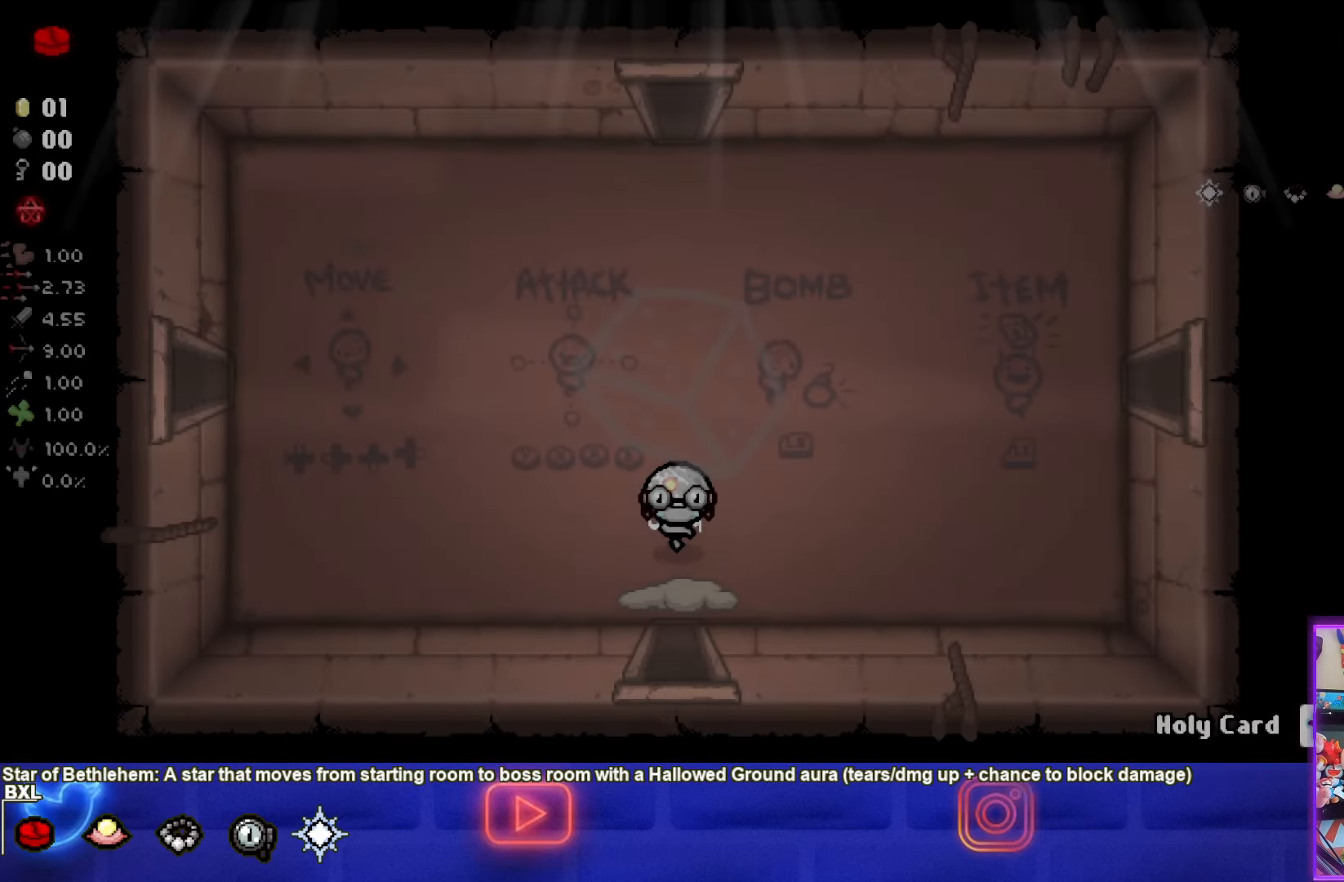
{"buttons": [], "left_stick": "up-left", "events": [[200, "left_stick", "up-left"]]}
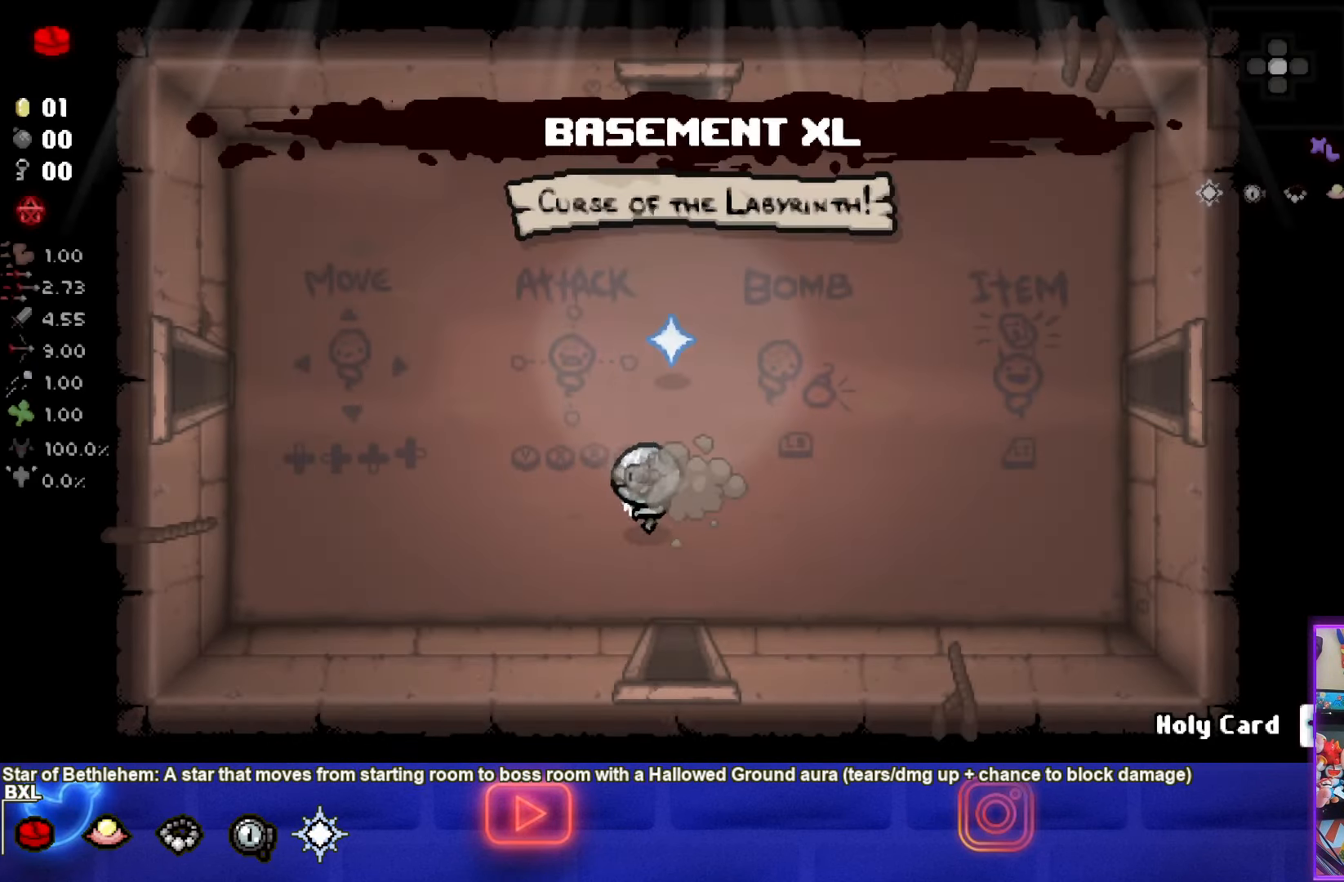
{"buttons": ["CROSS"], "left_stick": "up-right", "events": [[250, "left_stick", "center"], [500, "CROSS", "down"], [500, "left_stick", "up-right"]]}
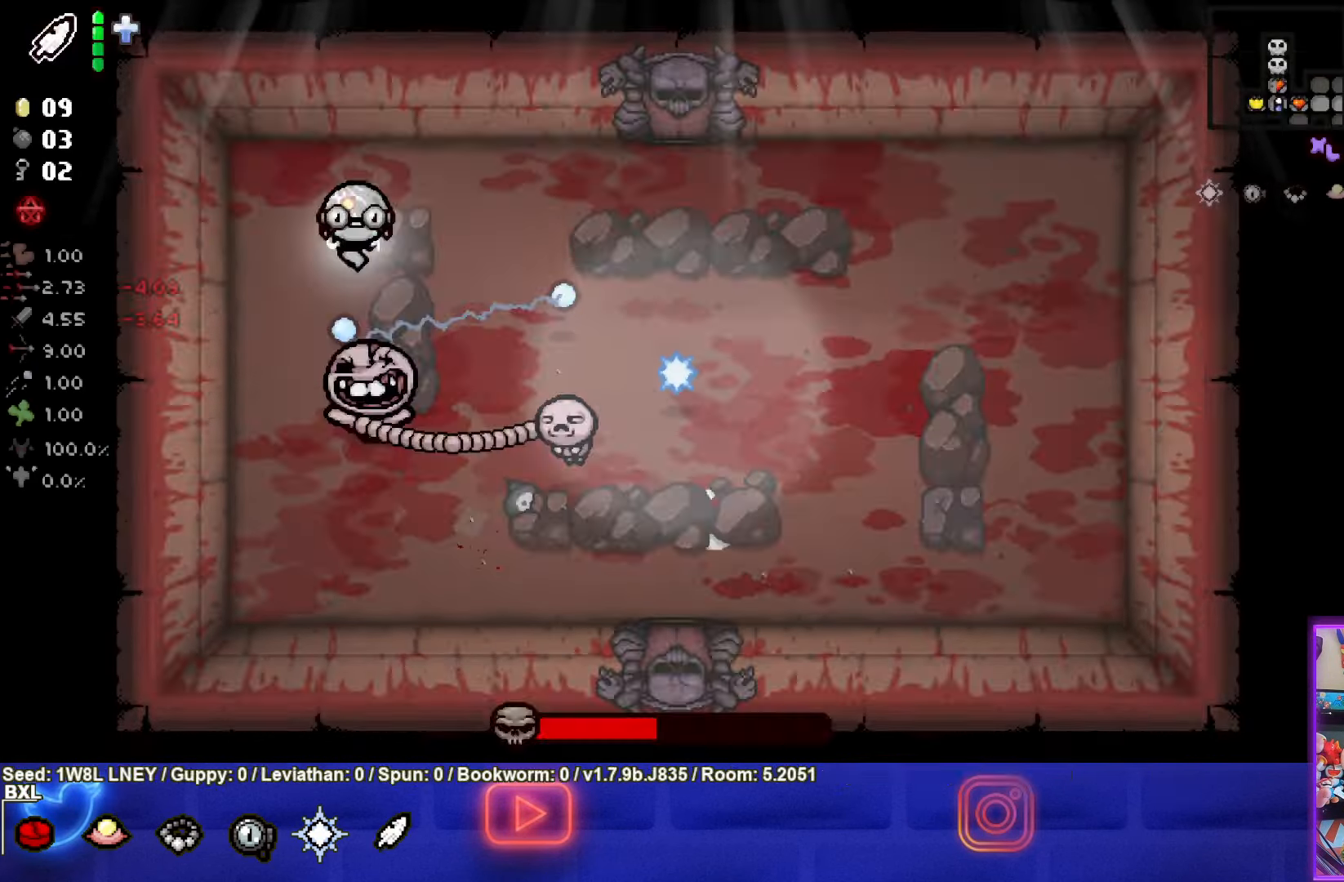
{"buttons": ["SQUARE"], "left_stick": "down-right", "events": [[134, "SQUARE", "down"], [184, "left_stick", "right"], [200, "CROSS", "up"], [334, "left_stick", "down-right"]]}
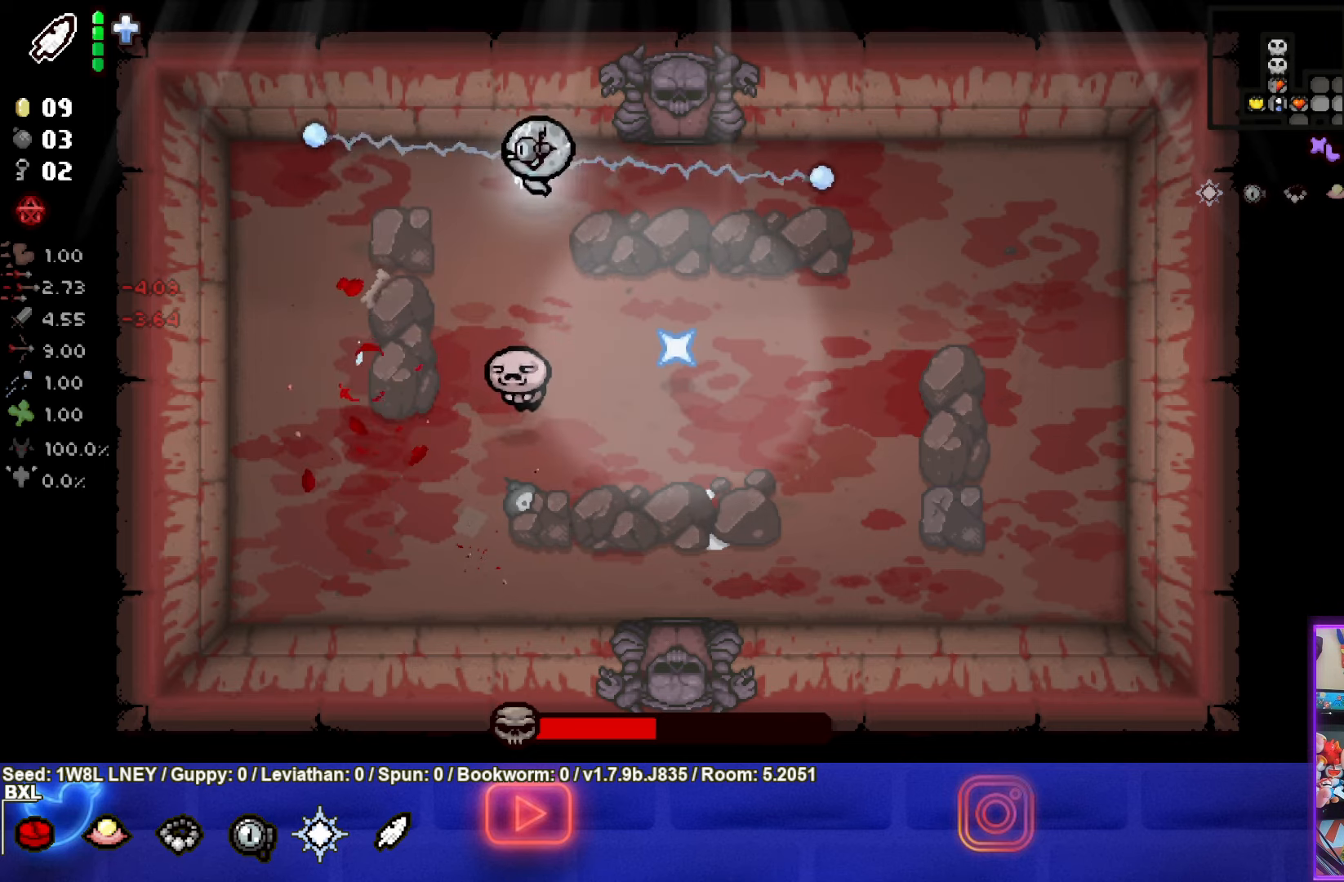
{"buttons": ["SQUARE"], "left_stick": "center", "events": [[350, "left_stick", "center"]]}
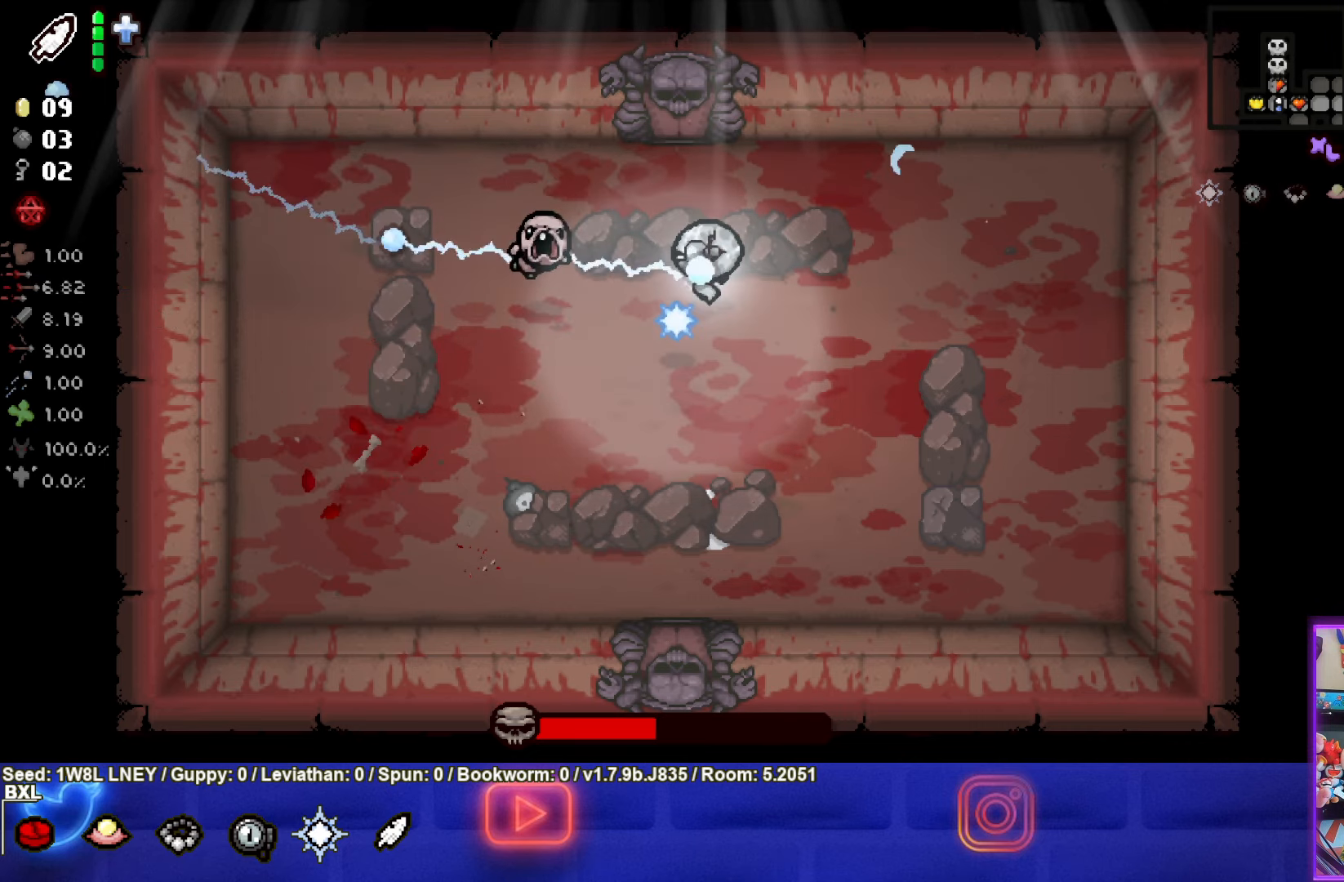
{"buttons": ["TRIANGLE"], "left_stick": "down-left", "events": [[50, "left_stick", "right"], [200, "left_stick", "center"], [250, "left_stick", "down-left"], [317, "SQUARE", "up"], [367, "TRIANGLE", "down"]]}
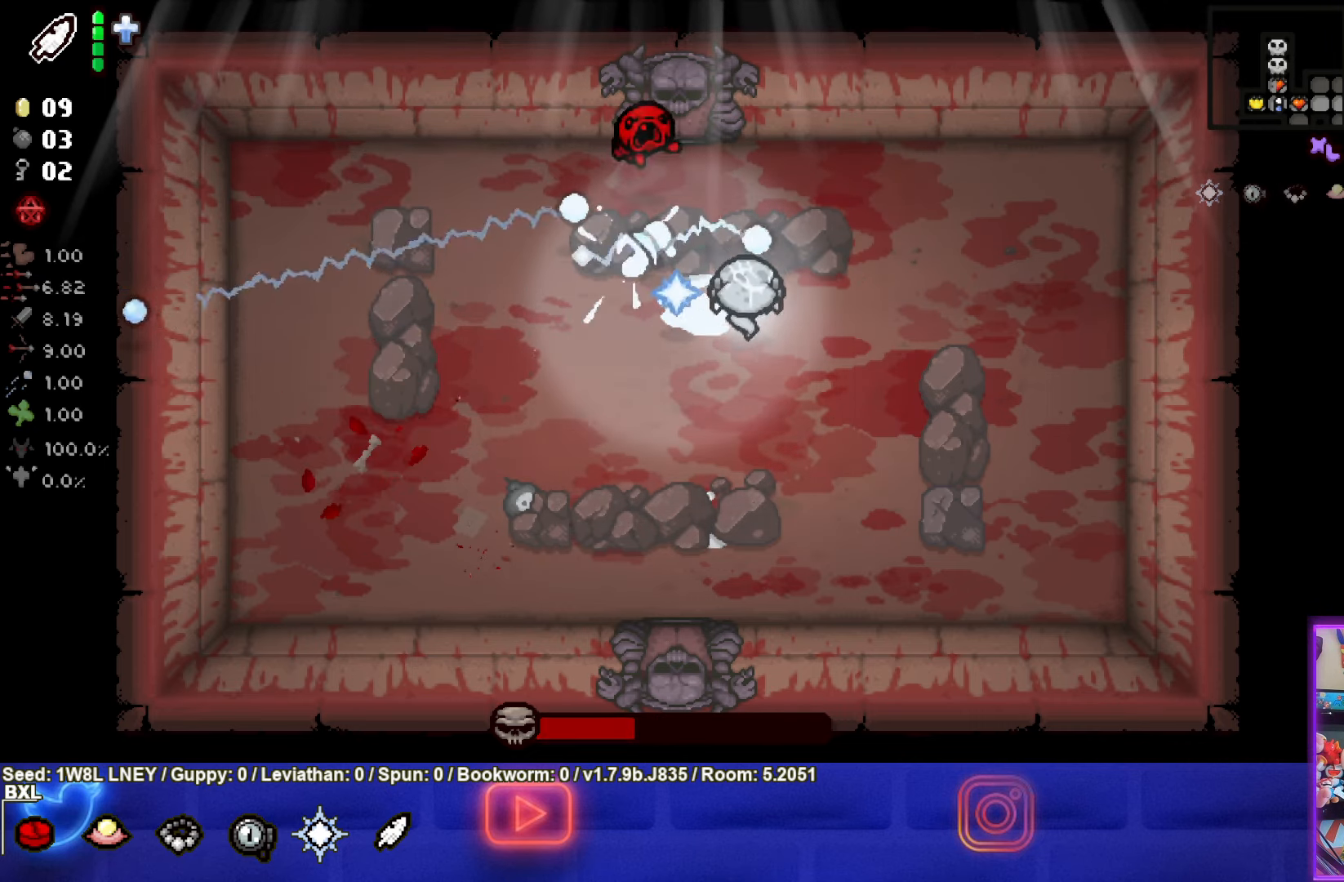
{"buttons": ["TRIANGLE"], "left_stick": "center", "events": [[267, "left_stick", "center"]]}